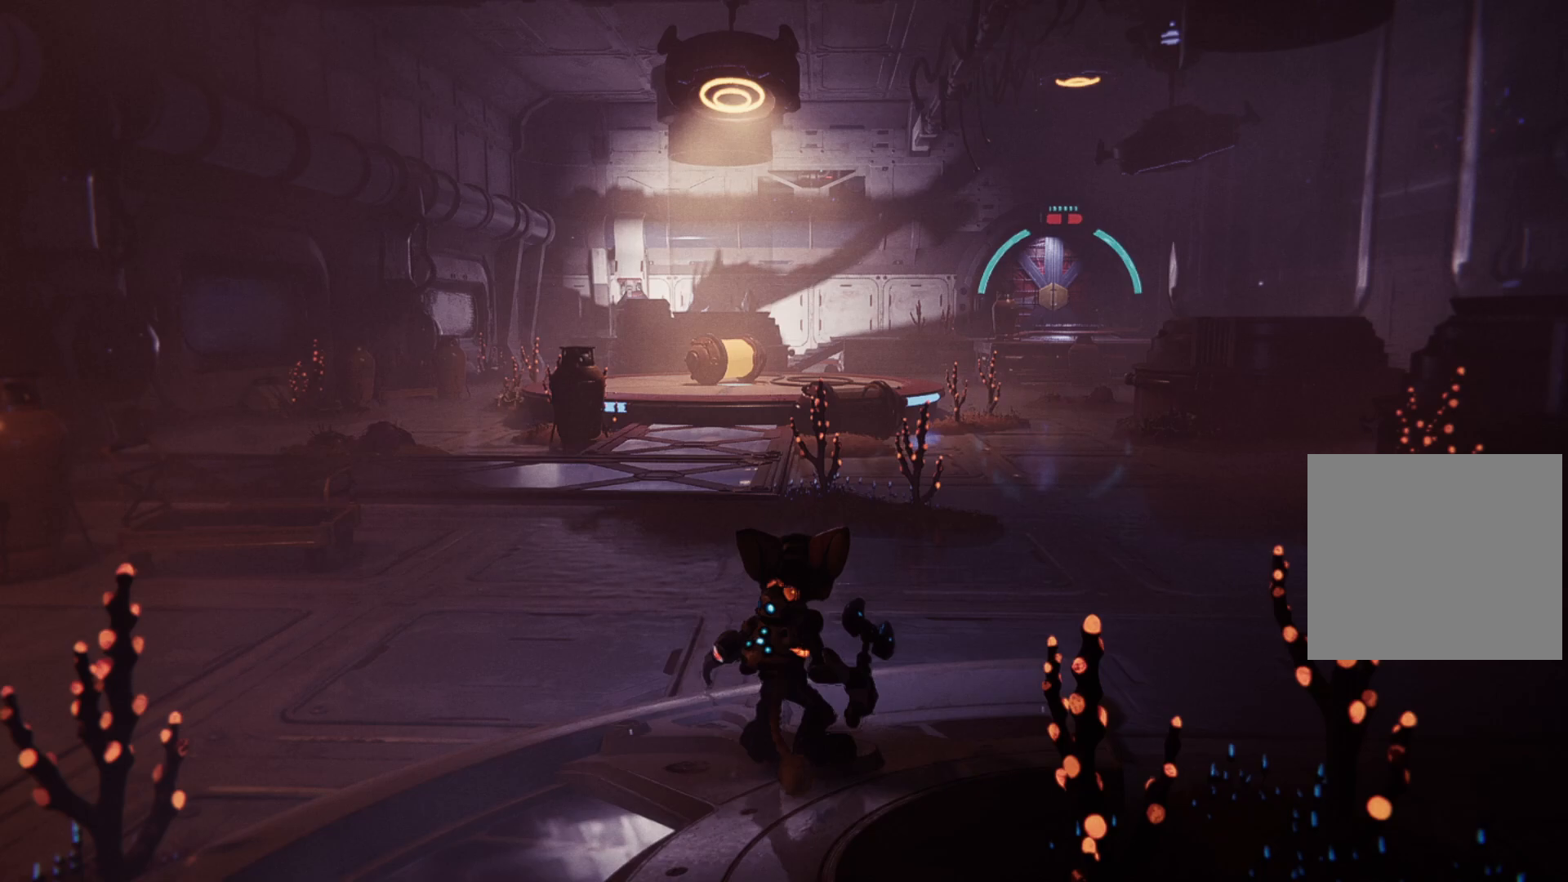
Gameplay with a controller (Xbox layout); each line is a JSON object with the inputs held at the frame after it. "events" lists button and stick changes between this image and that frame as [ms after this image, input, new state], when the widget could be followed in between. Not read: Z.
{"buttons": [], "left_stick": "up-right", "right_stick": "center", "events": [[333, "left_stick", "up-right"], [450, "right_stick", "center"]]}
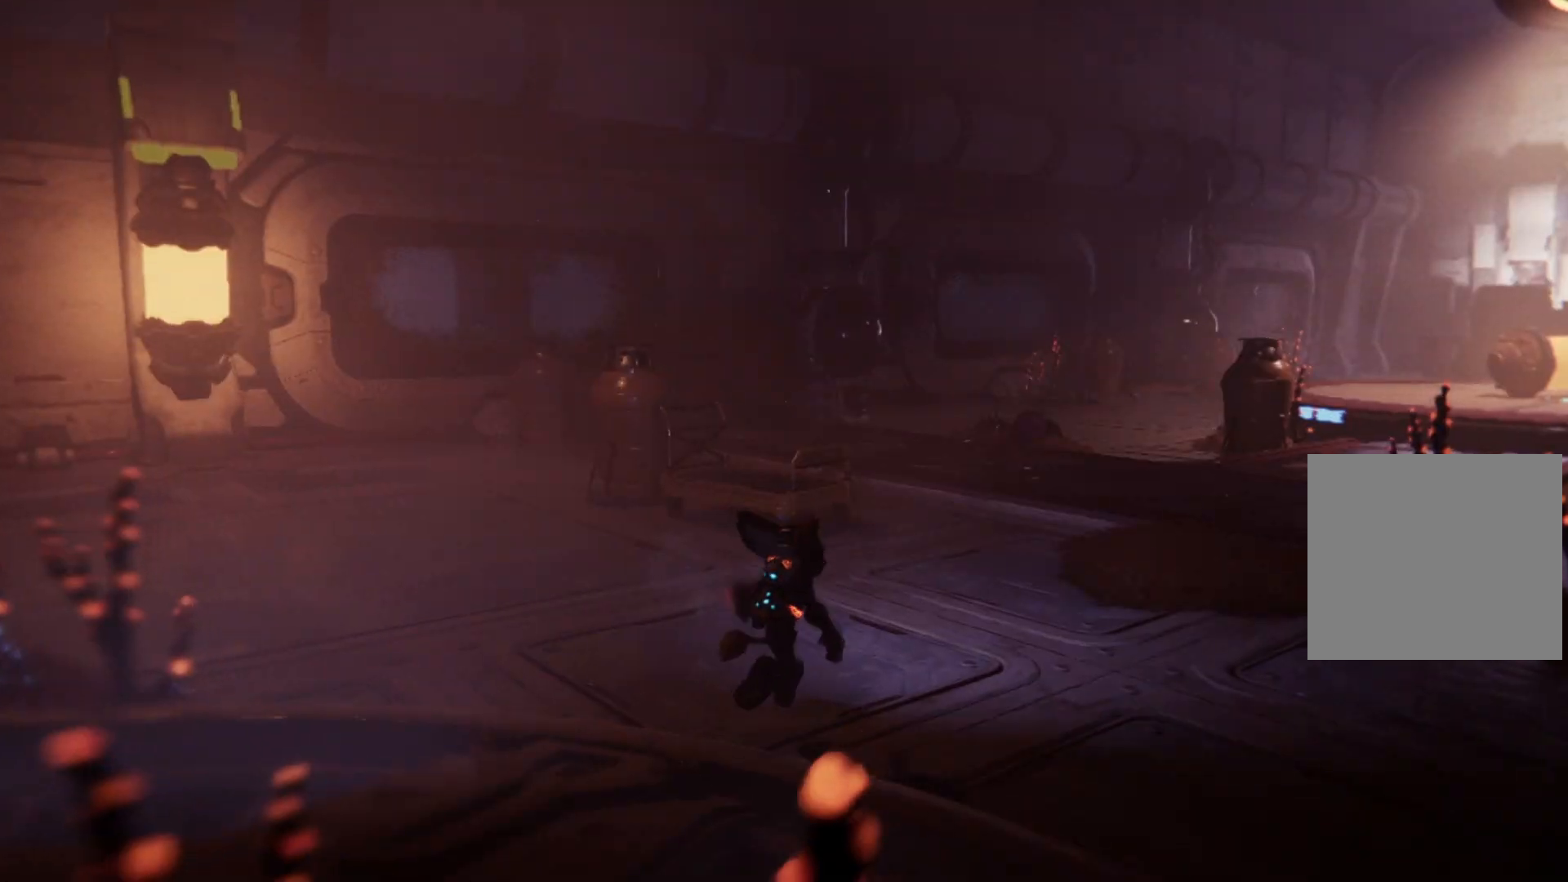
{"buttons": [], "left_stick": "center", "right_stick": "left", "events": [[300, "left_stick", "center"], [350, "right_stick", "left"]]}
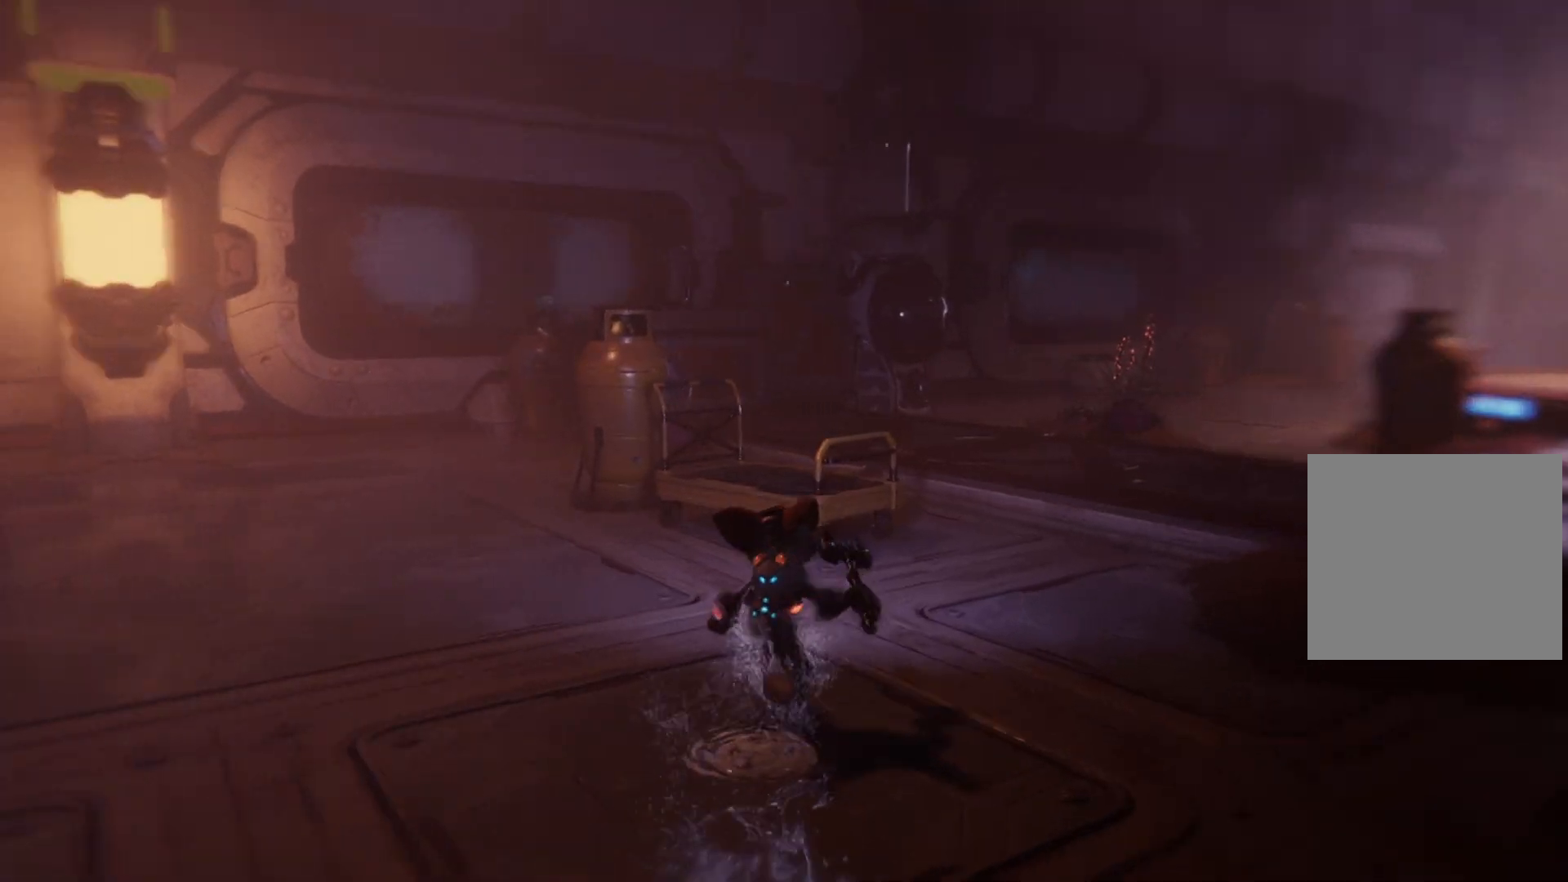
{"buttons": [], "left_stick": "up", "right_stick": "center", "events": [[233, "left_stick", "up"], [333, "right_stick", "center"]]}
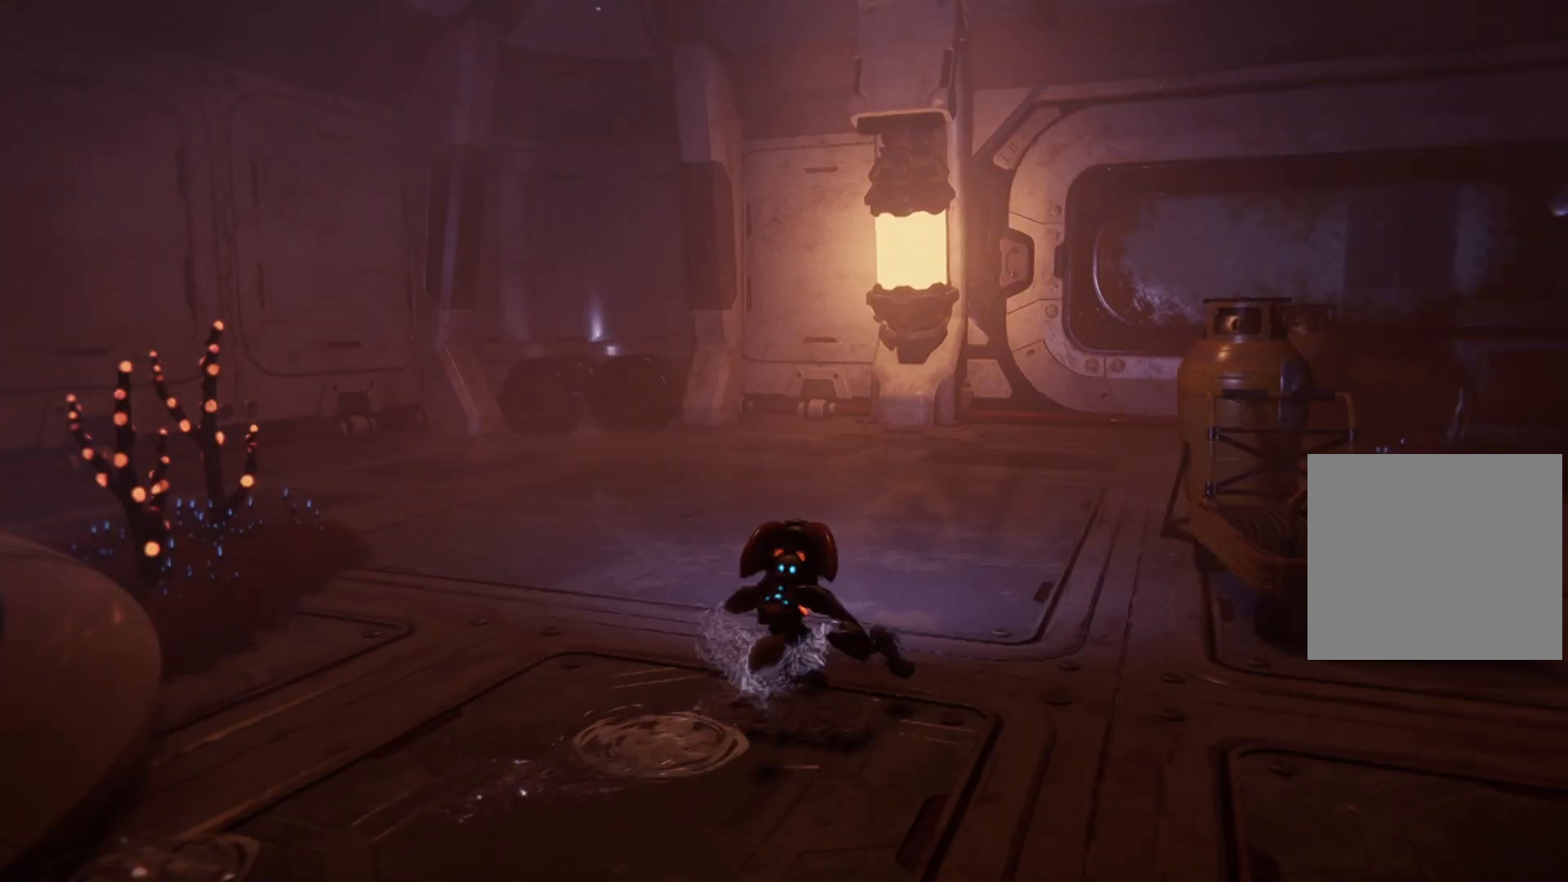
{"buttons": [], "left_stick": "down-right", "right_stick": "right", "events": [[67, "right_stick", "left"], [167, "right_stick", "center"], [233, "left_stick", "right"], [317, "right_stick", "right"], [350, "left_stick", "down-right"]]}
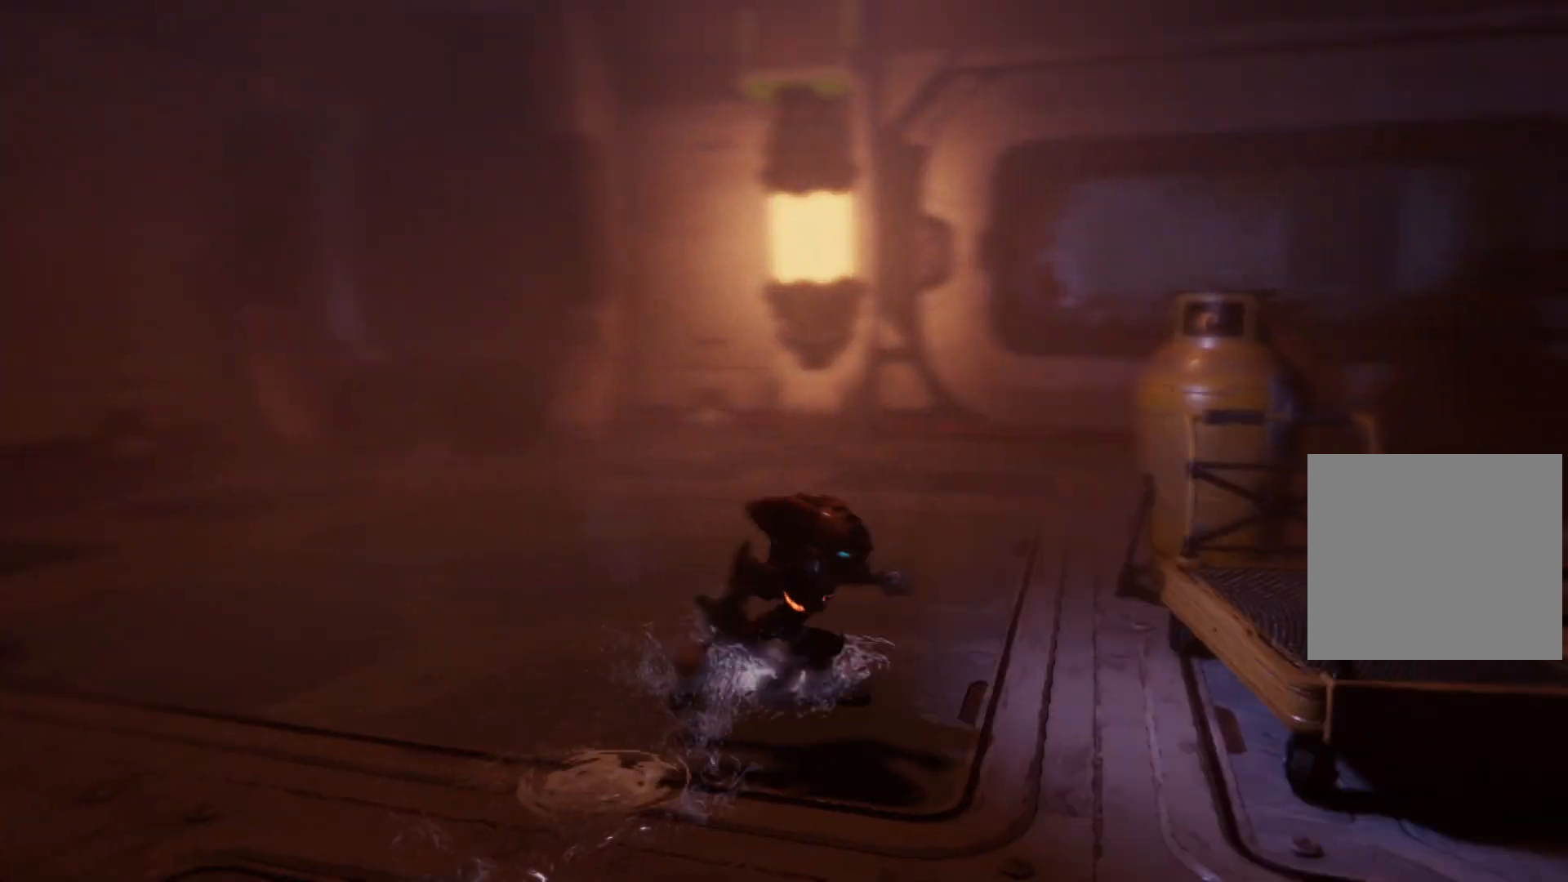
{"buttons": [], "left_stick": "center", "right_stick": "right", "events": [[167, "left_stick", "right"], [267, "left_stick", "center"]]}
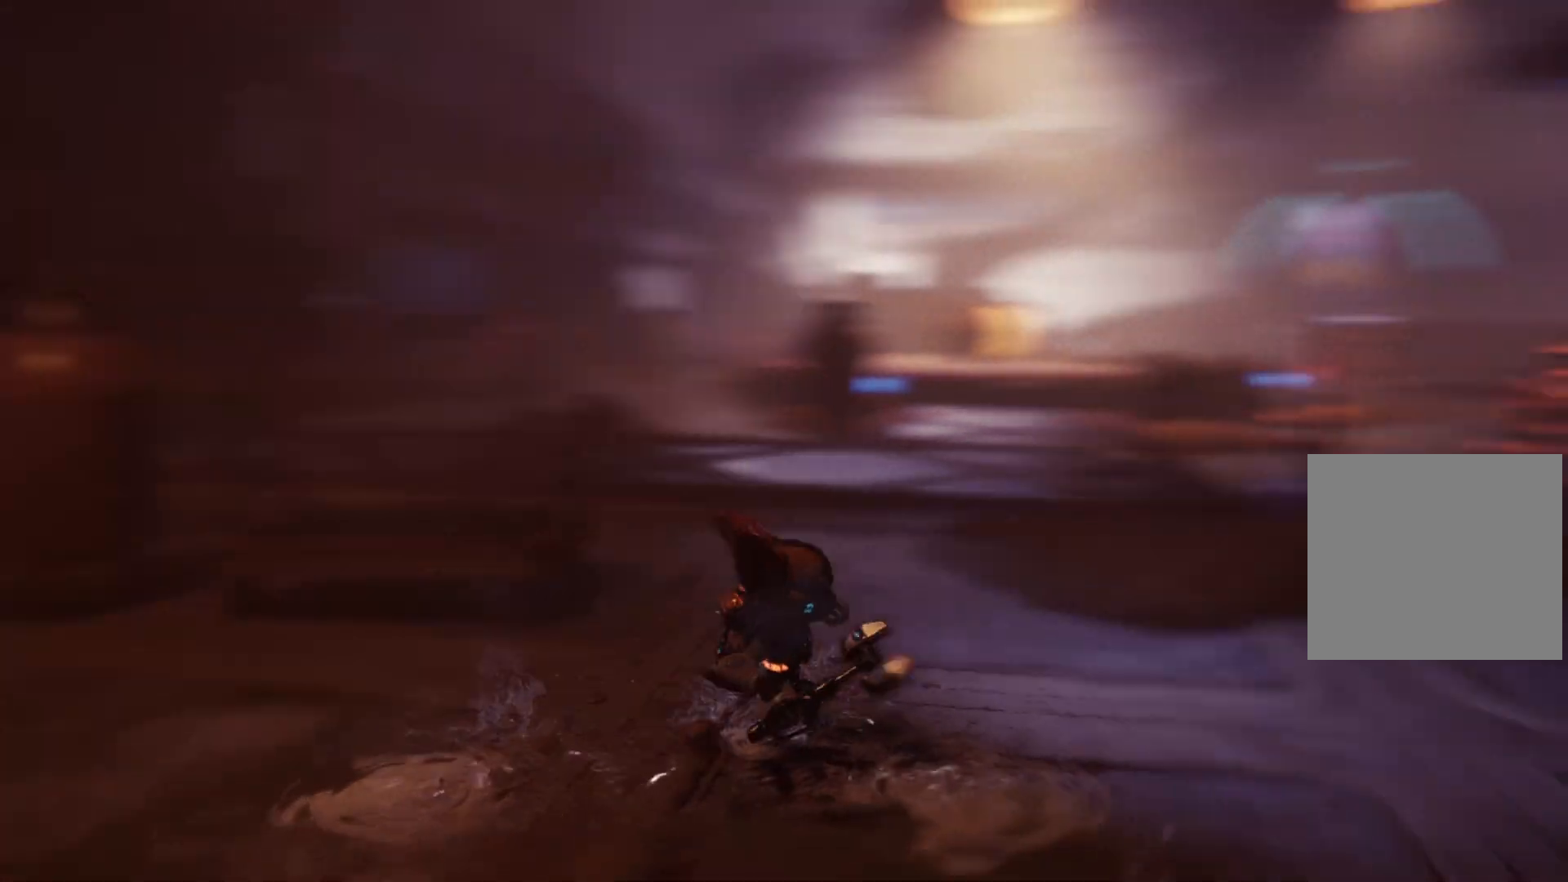
{"buttons": [], "left_stick": "up", "right_stick": "center", "events": [[33, "right_stick", "center"], [383, "left_stick", "up"]]}
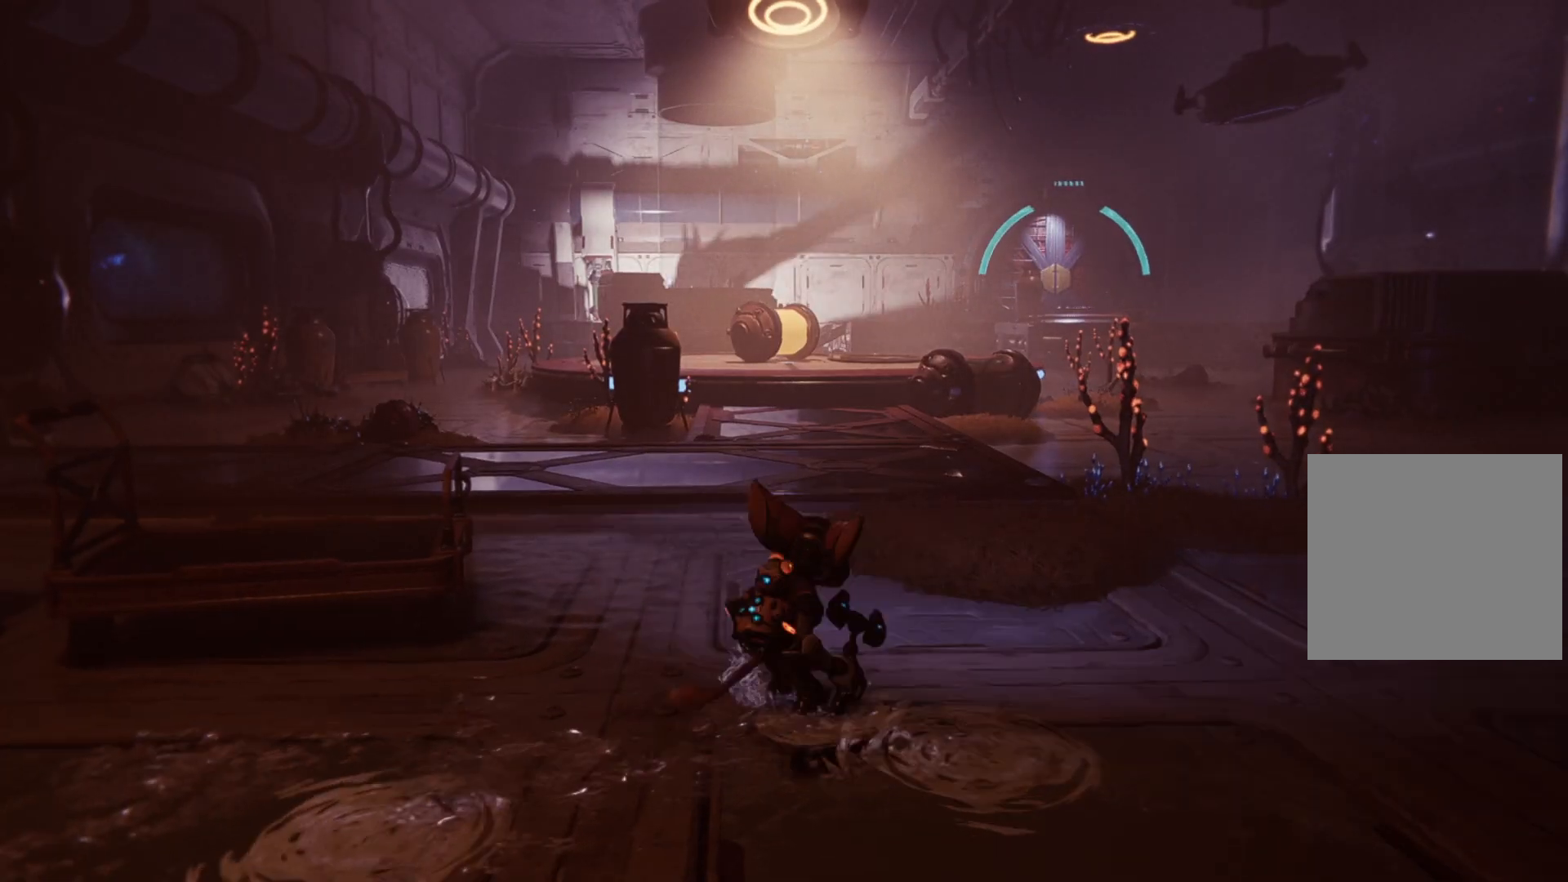
{"buttons": [], "left_stick": "up-right", "right_stick": "center", "events": [[83, "left_stick", "up-right"]]}
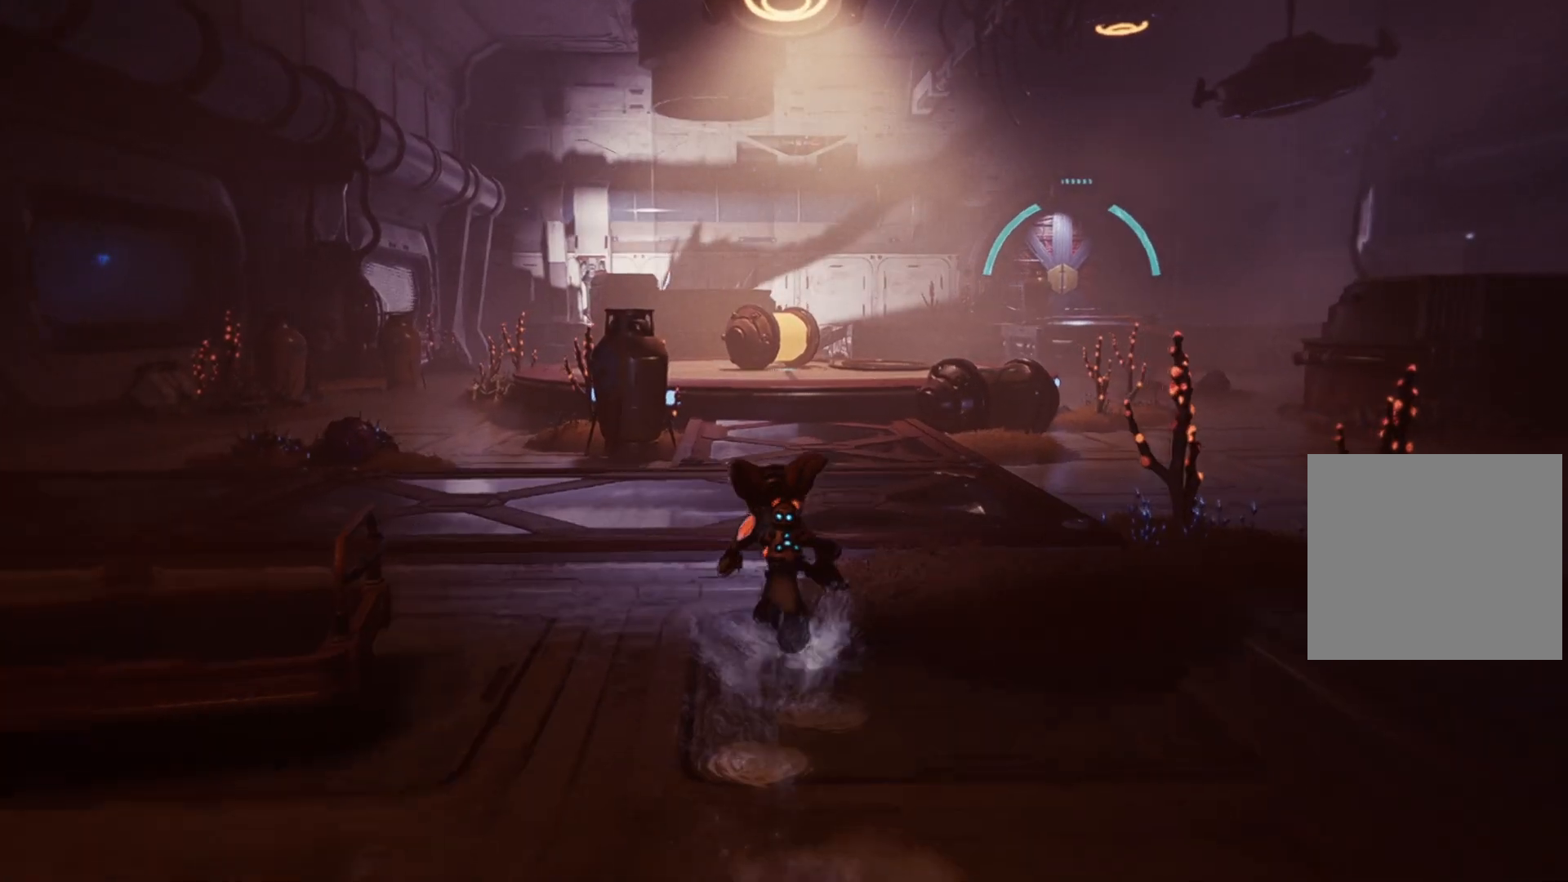
{"buttons": [], "left_stick": "up", "right_stick": "center", "events": [[383, "left_stick", "up"]]}
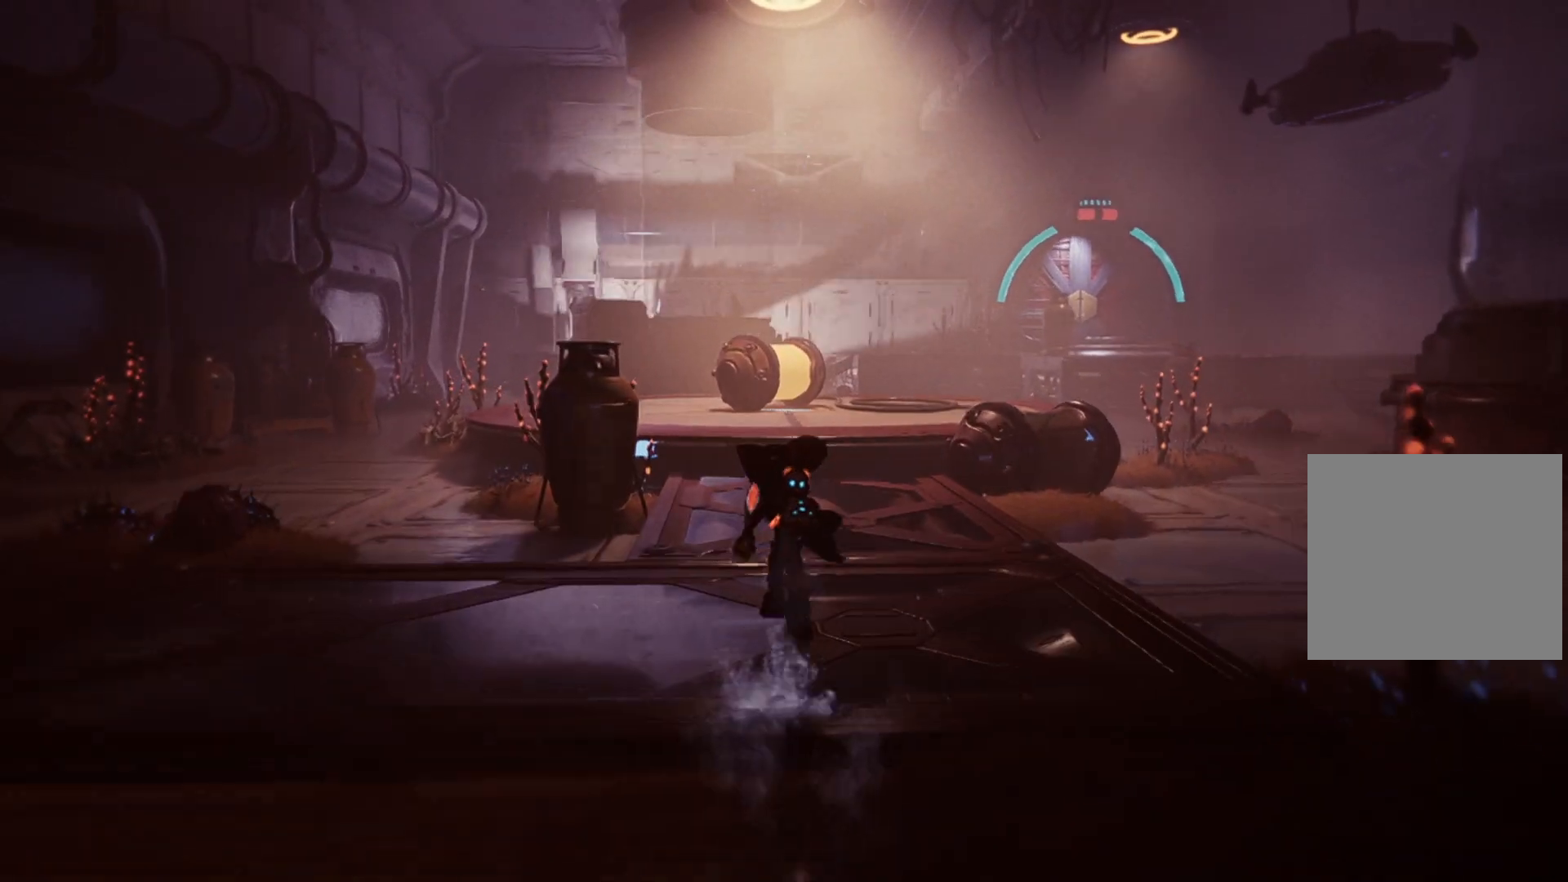
{"buttons": [], "left_stick": "up-right", "right_stick": "right", "events": [[17, "left_stick", "up-right"], [483, "right_stick", "right"]]}
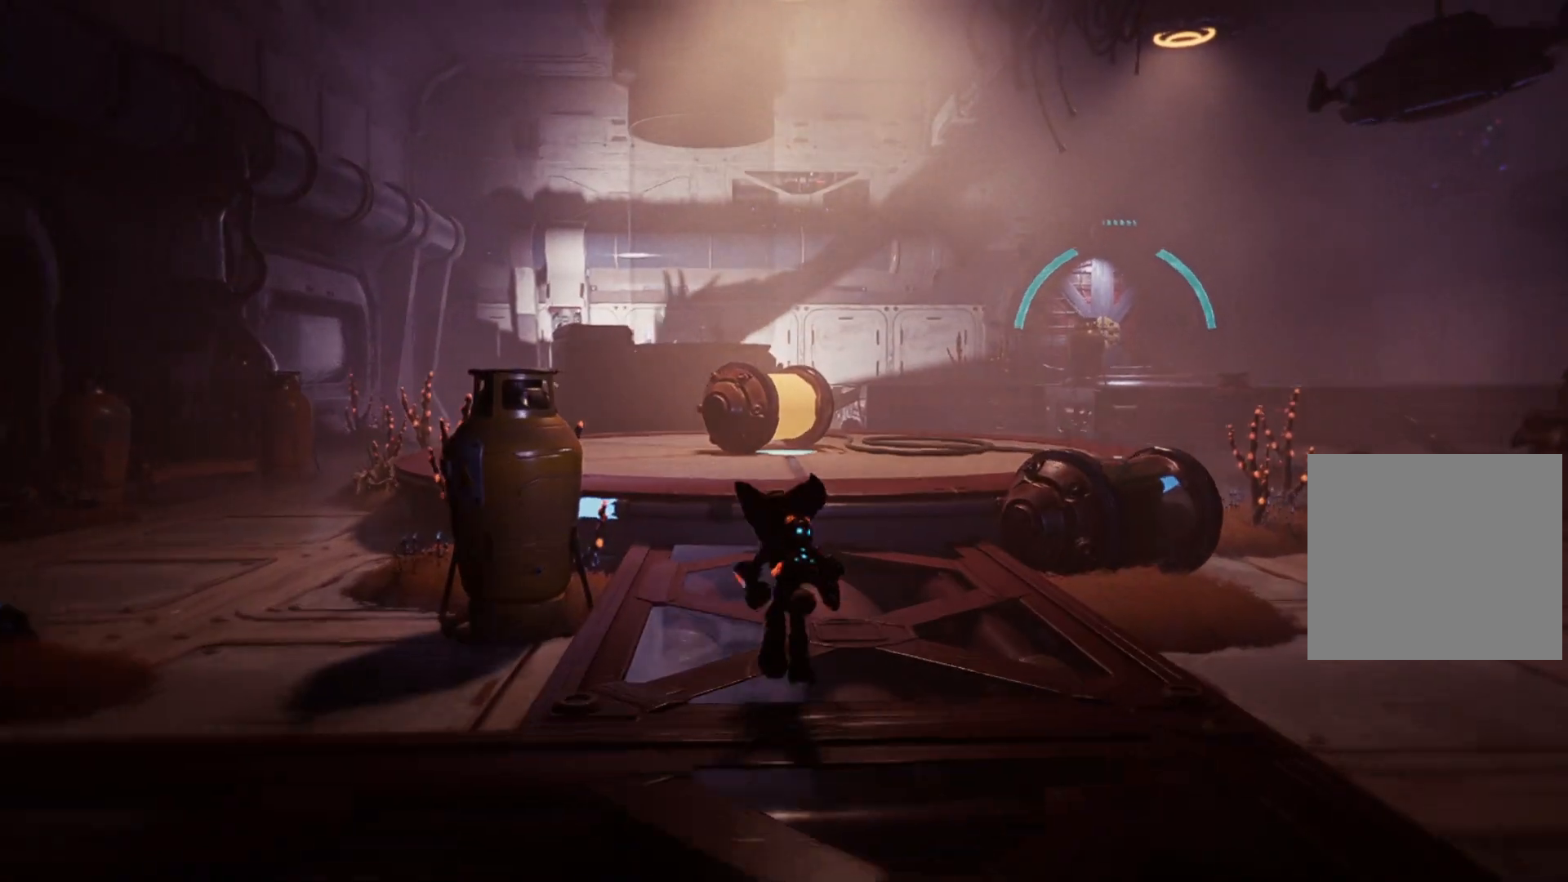
{"buttons": [], "left_stick": "up-right", "right_stick": "center", "events": [[133, "right_stick", "center"], [150, "left_stick", "up"], [250, "left_stick", "up-right"]]}
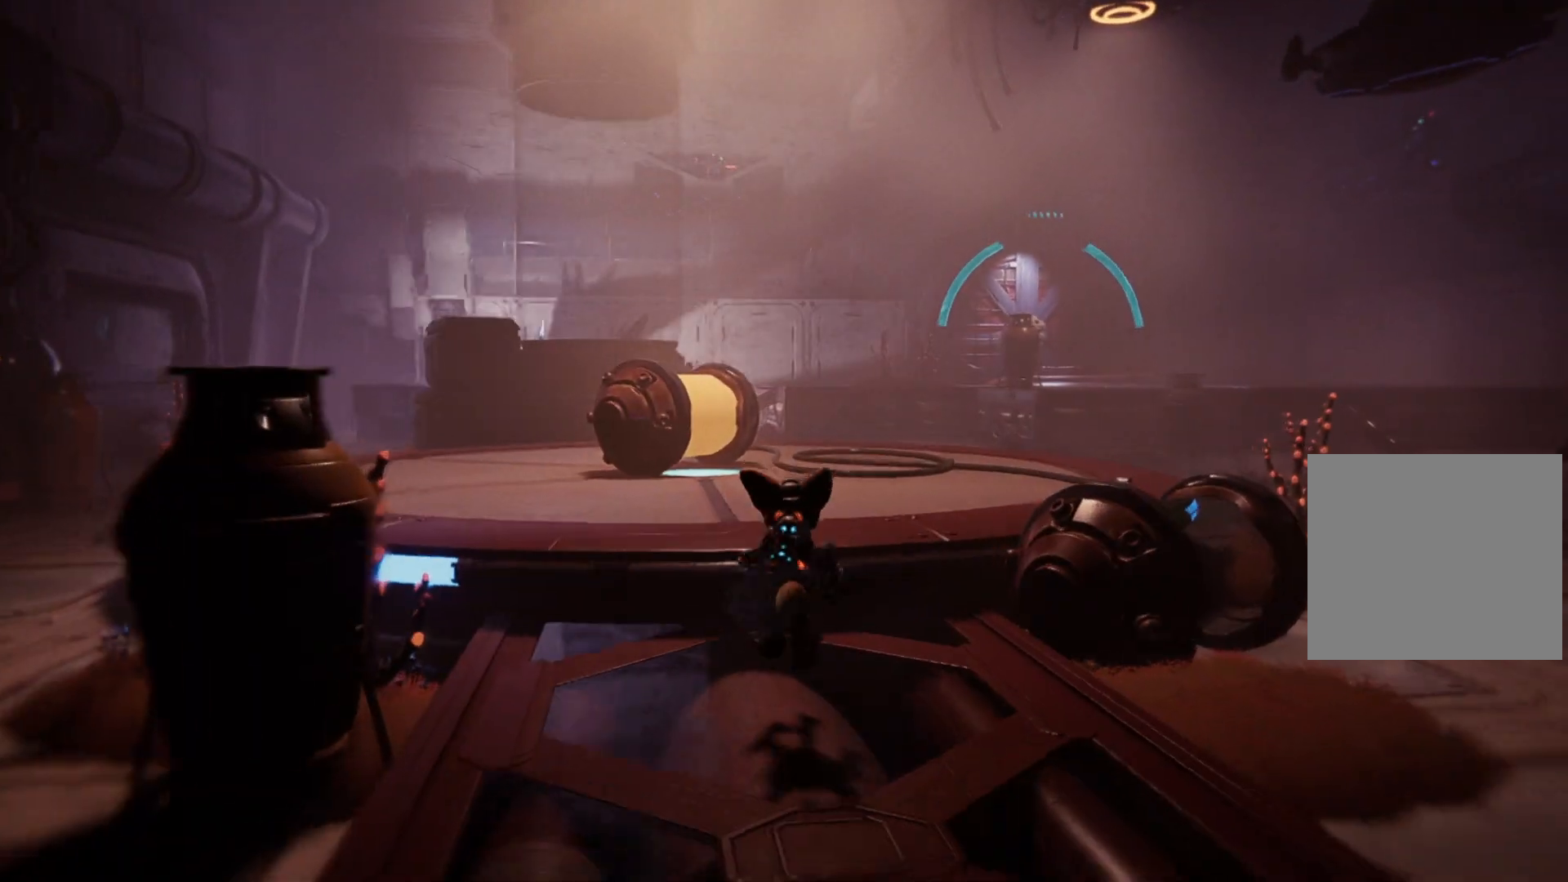
{"buttons": [], "left_stick": "center", "right_stick": "center", "events": [[350, "left_stick", "center"]]}
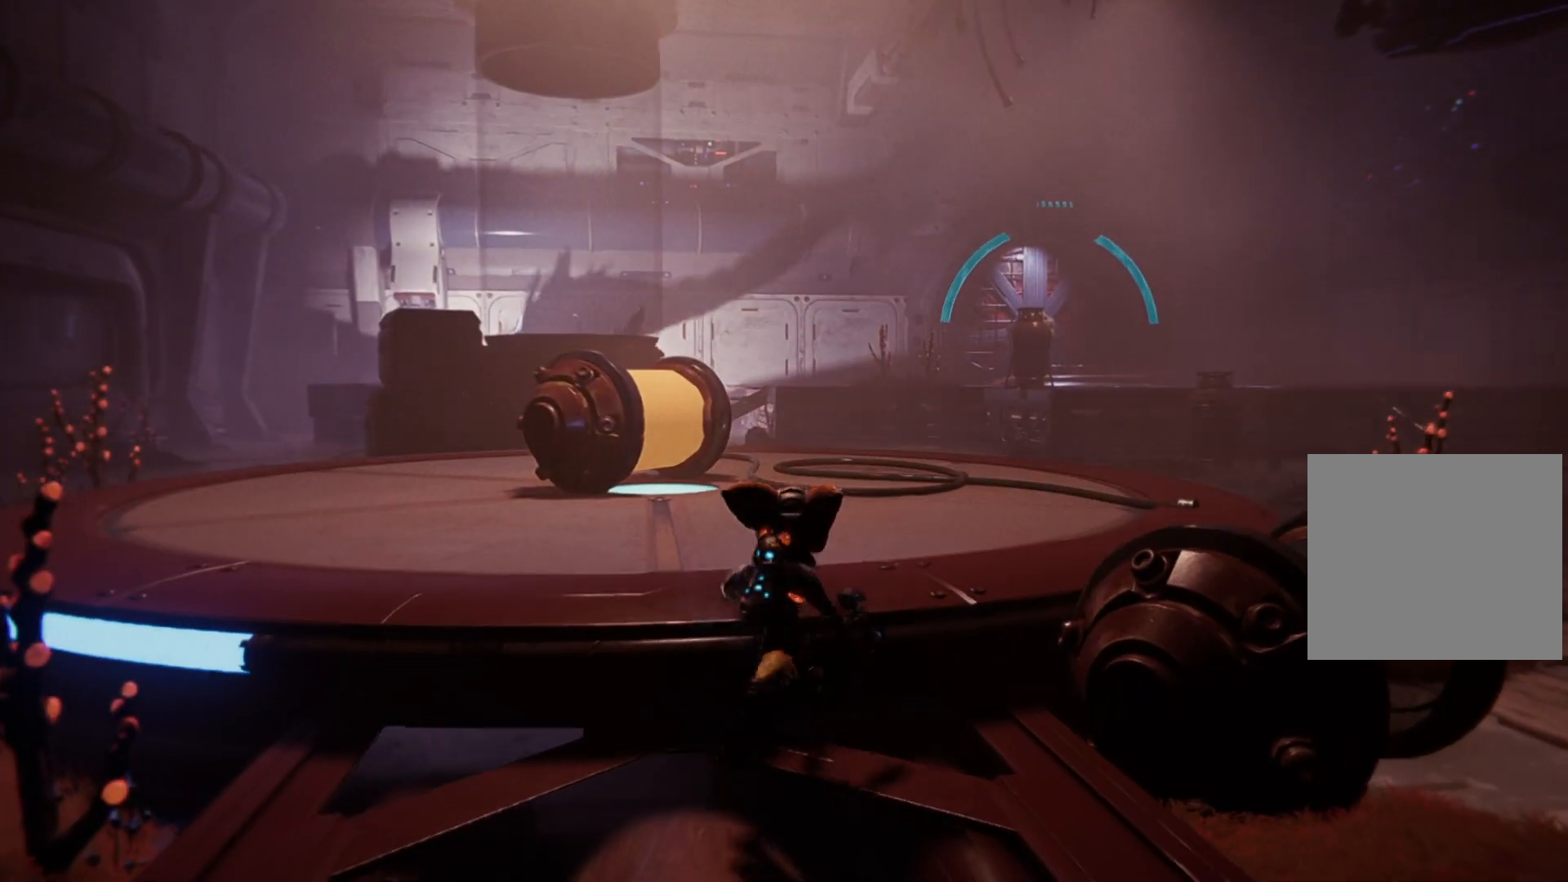
{"buttons": ["A"], "left_stick": "up", "right_stick": "center", "events": [[450, "A", "down"], [467, "left_stick", "up"]]}
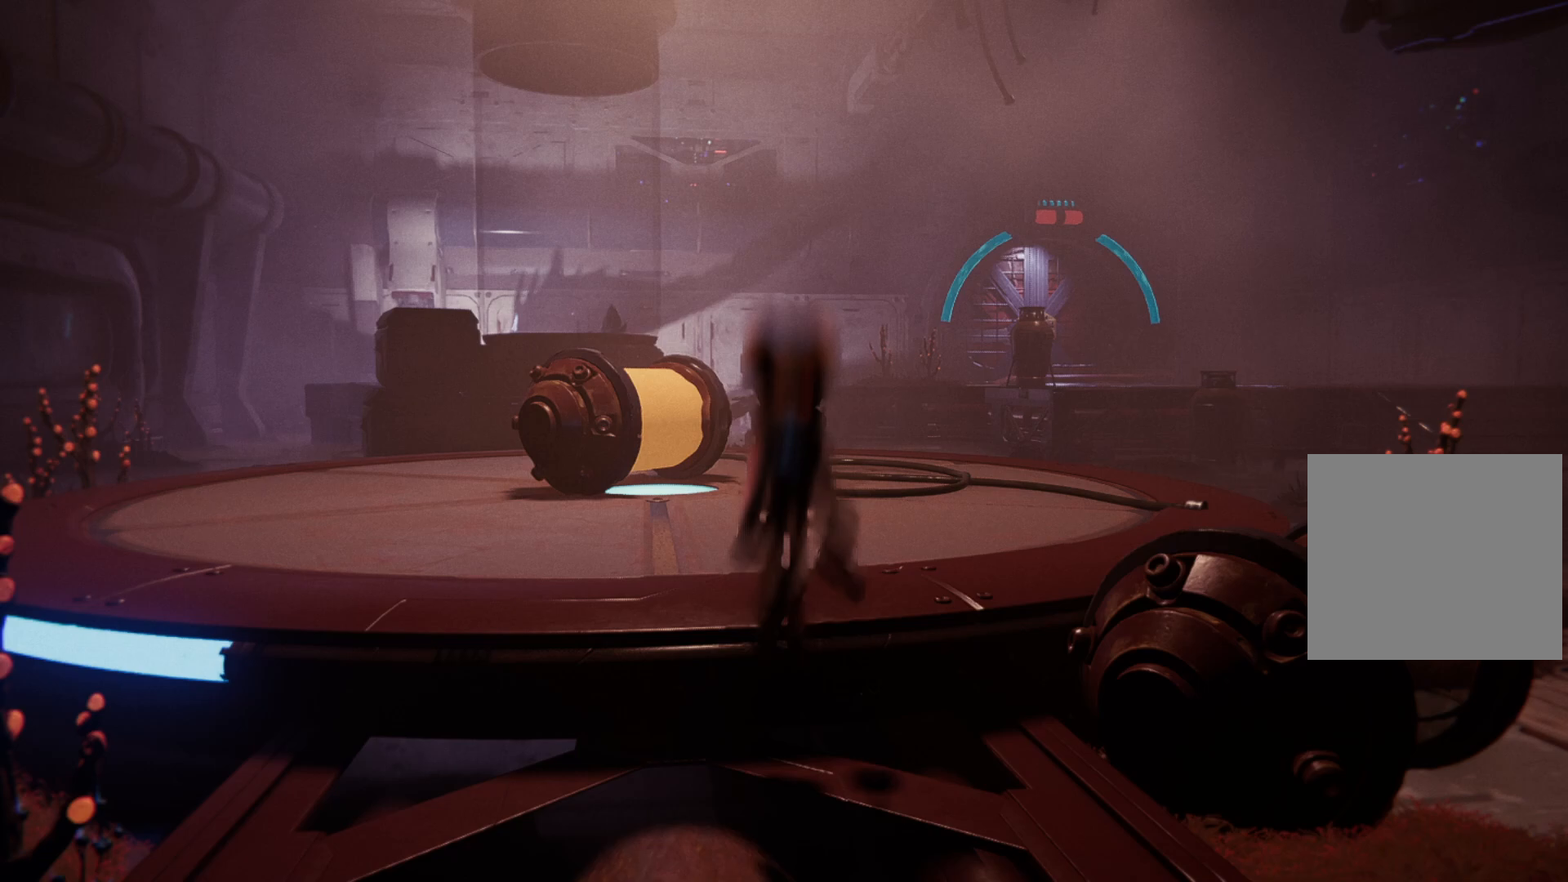
{"buttons": [], "left_stick": "up-right", "right_stick": "right", "events": [[50, "A", "up"], [83, "left_stick", "up-right"], [283, "right_stick", "right"]]}
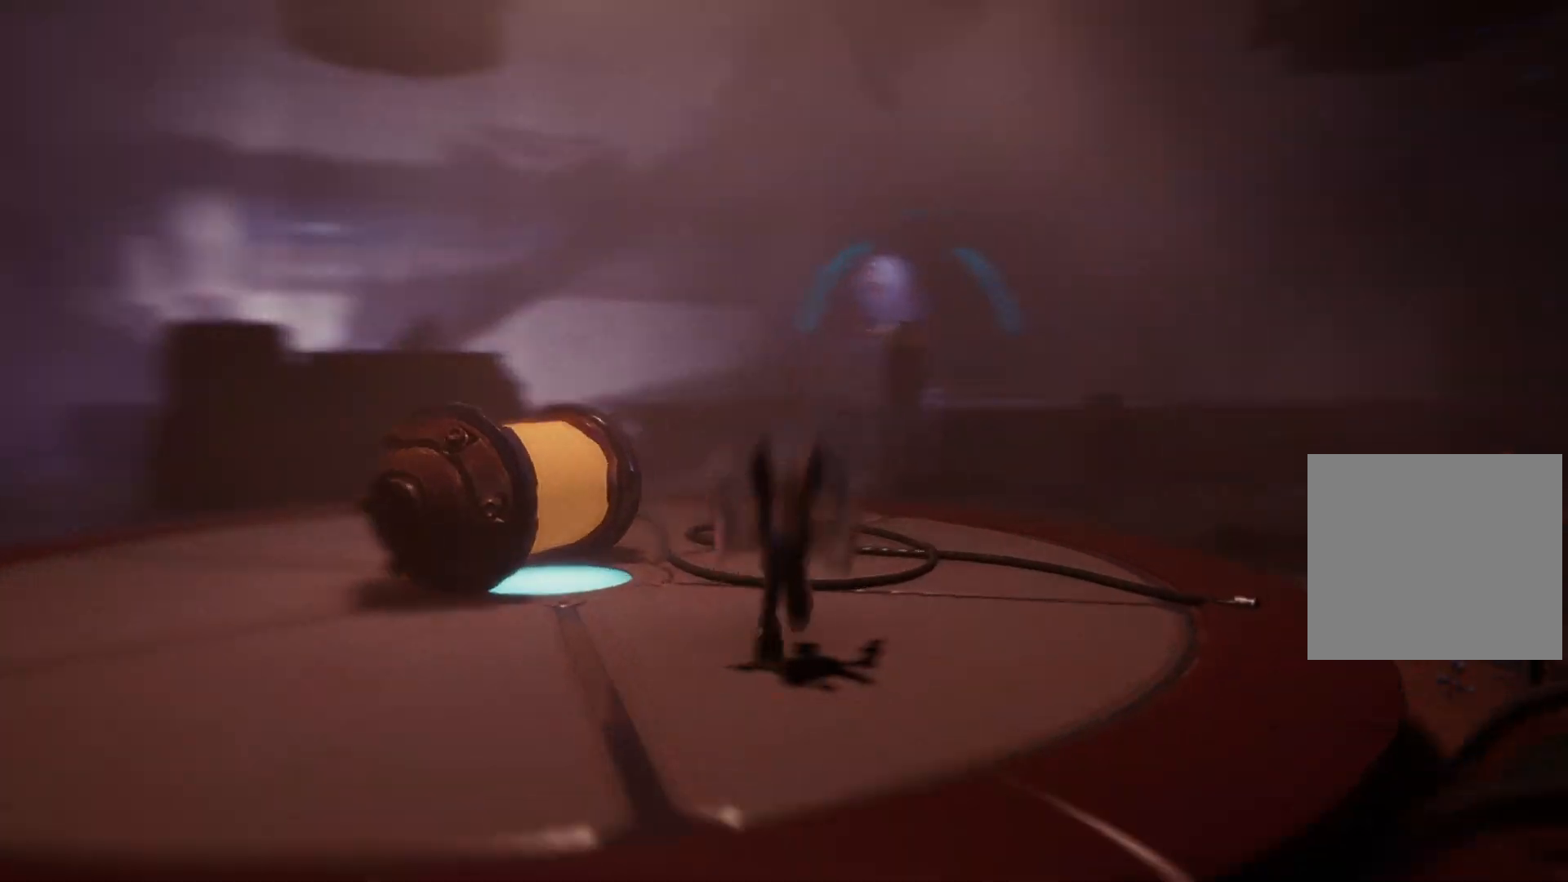
{"buttons": [], "left_stick": "center", "right_stick": "center", "events": [[167, "left_stick", "center"], [183, "right_stick", "center"]]}
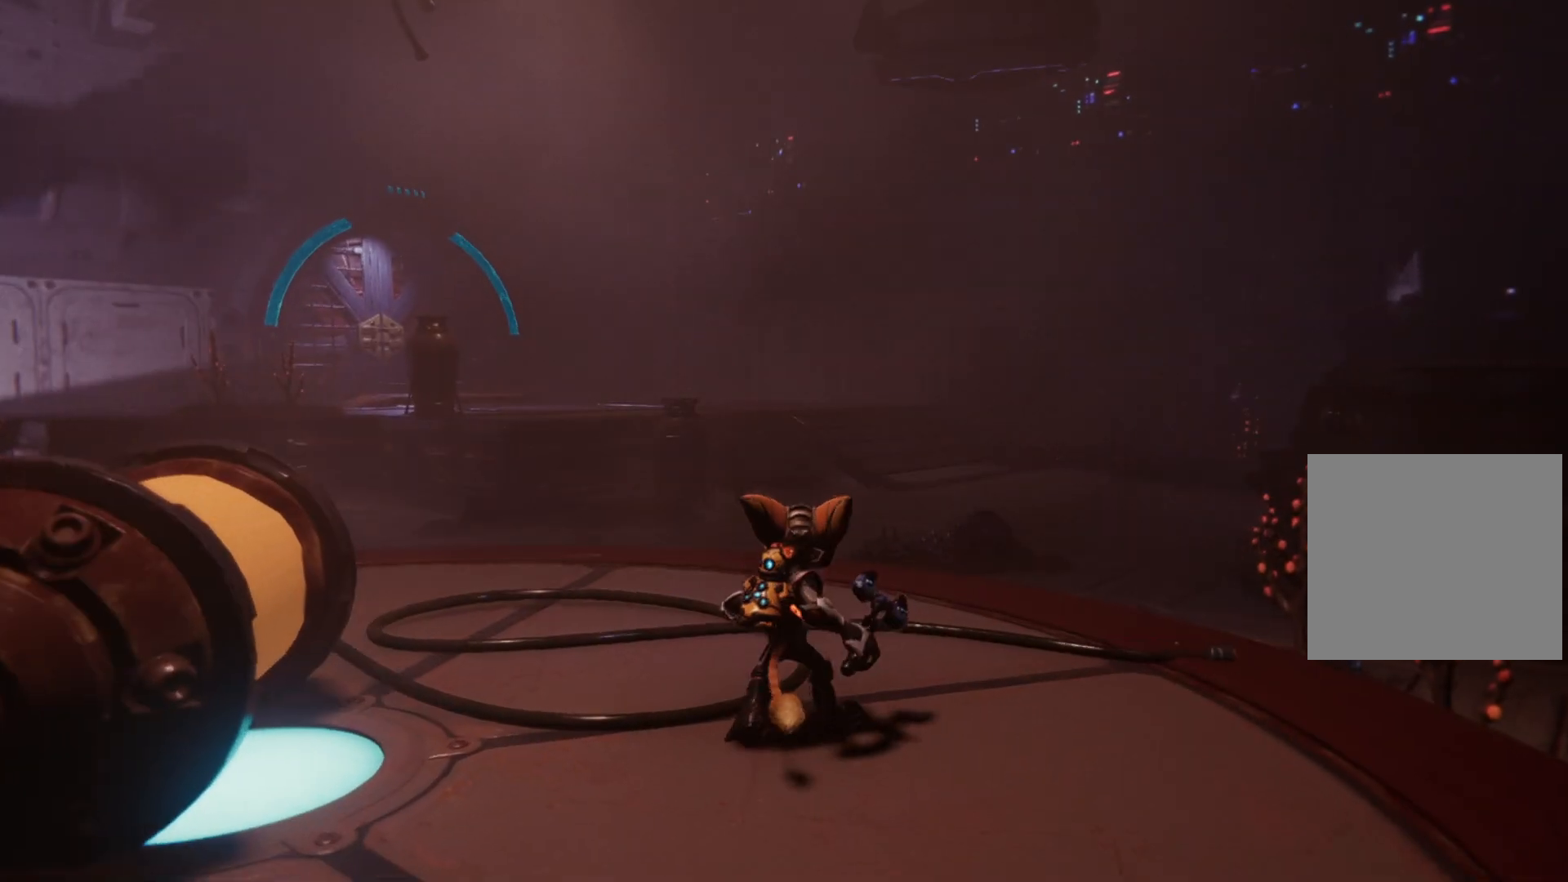
{"buttons": [], "left_stick": "up", "right_stick": "center", "events": [[300, "left_stick", "up"]]}
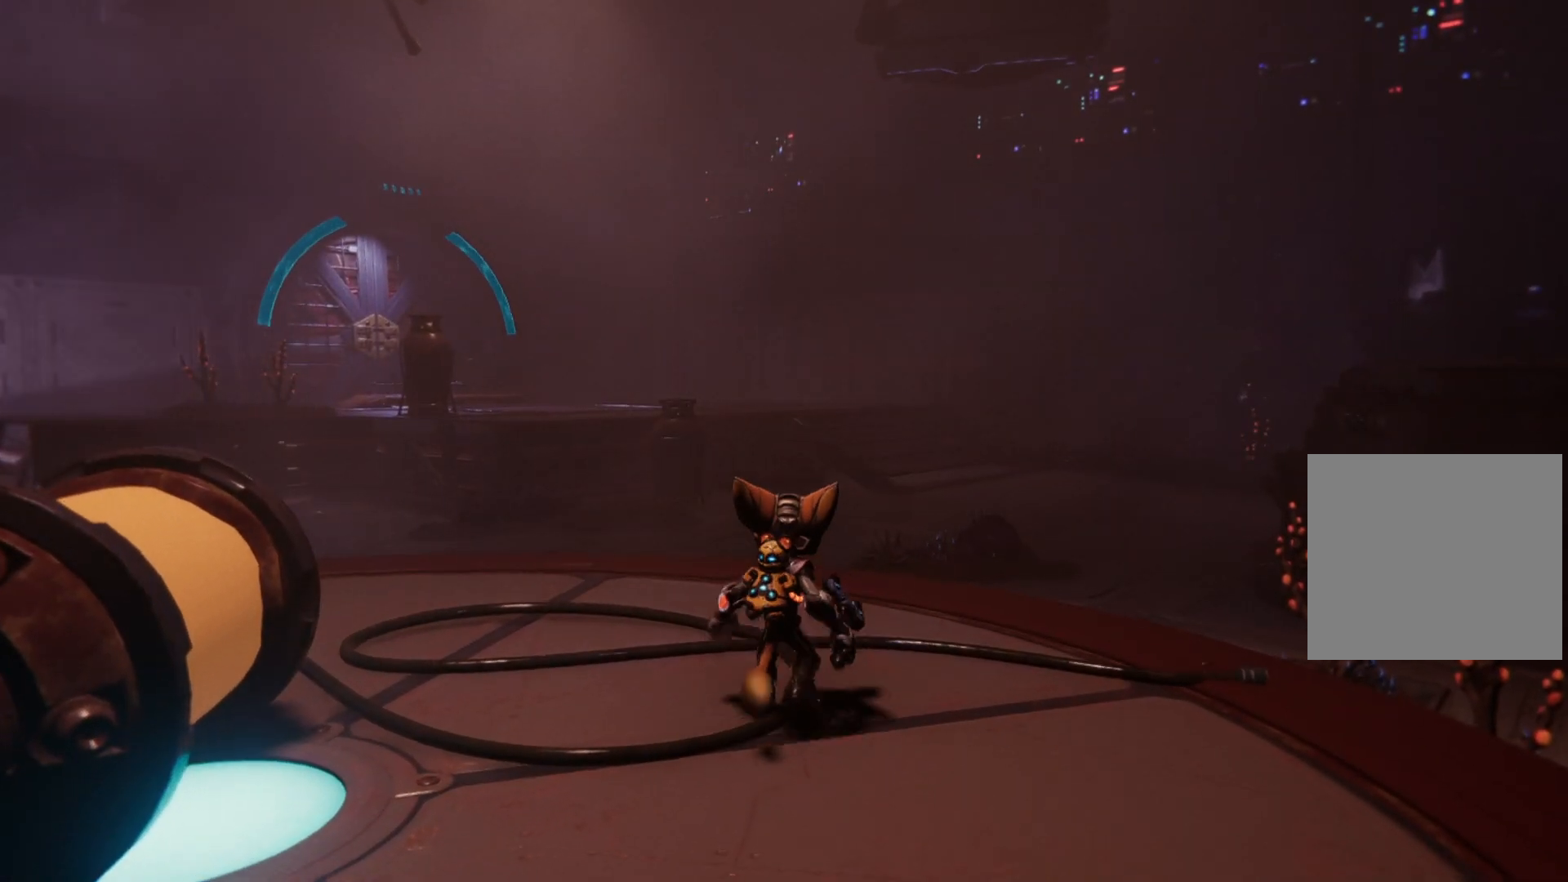
{"buttons": [], "left_stick": "up-right", "right_stick": "center", "events": [[83, "left_stick", "up-right"], [217, "right_stick", "right"], [367, "right_stick", "center"]]}
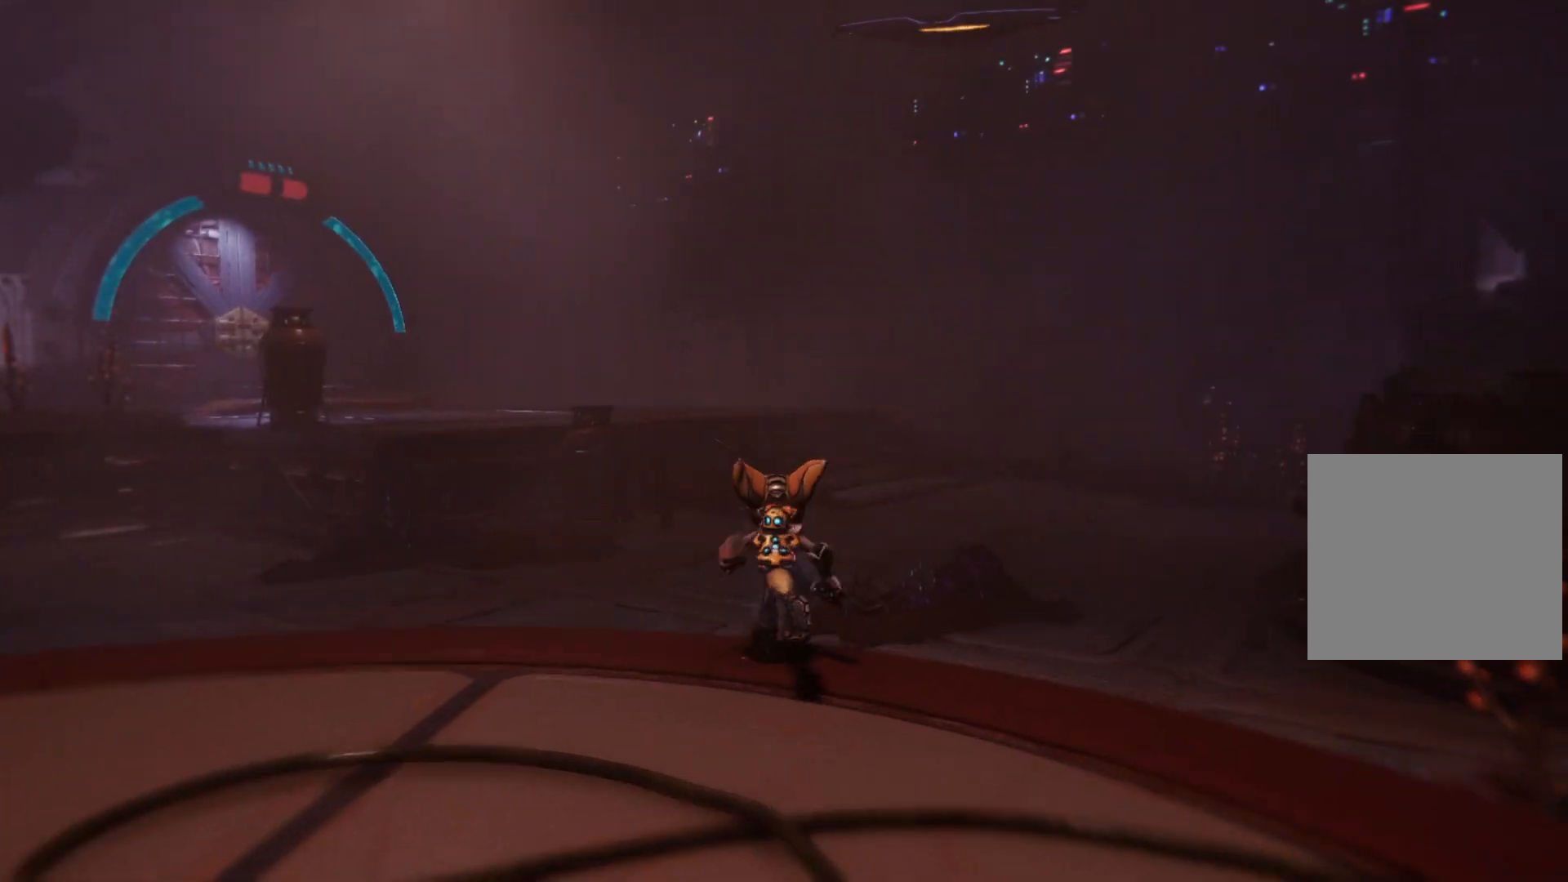
{"buttons": [], "left_stick": "up-right", "right_stick": "center", "events": [[100, "A", "down"], [333, "A", "up"]]}
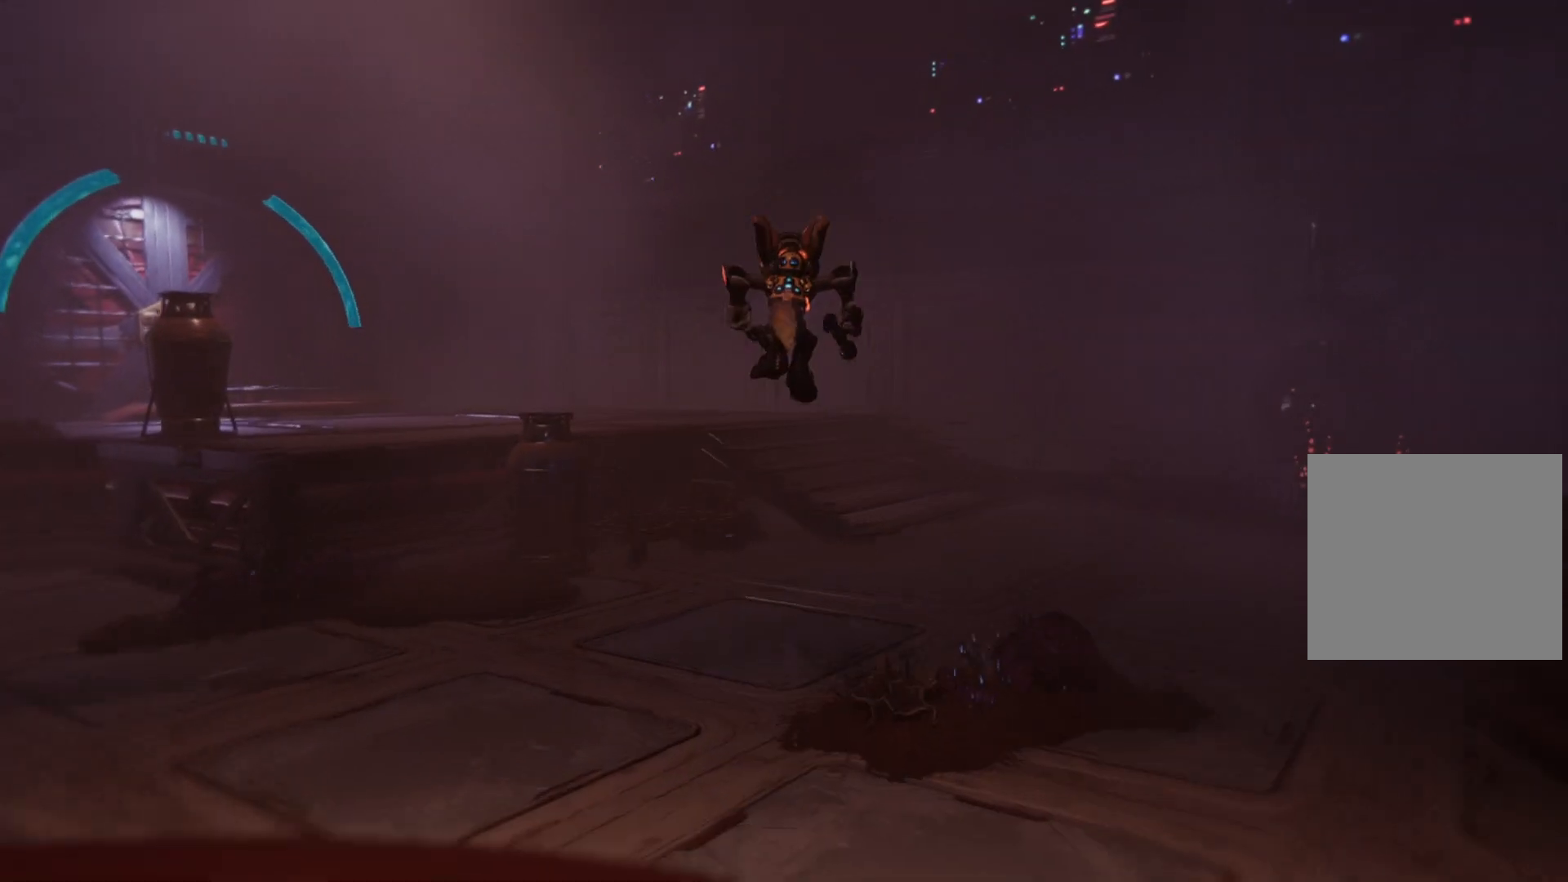
{"buttons": [], "left_stick": "up-right", "right_stick": "left", "events": [[350, "right_stick", "left"]]}
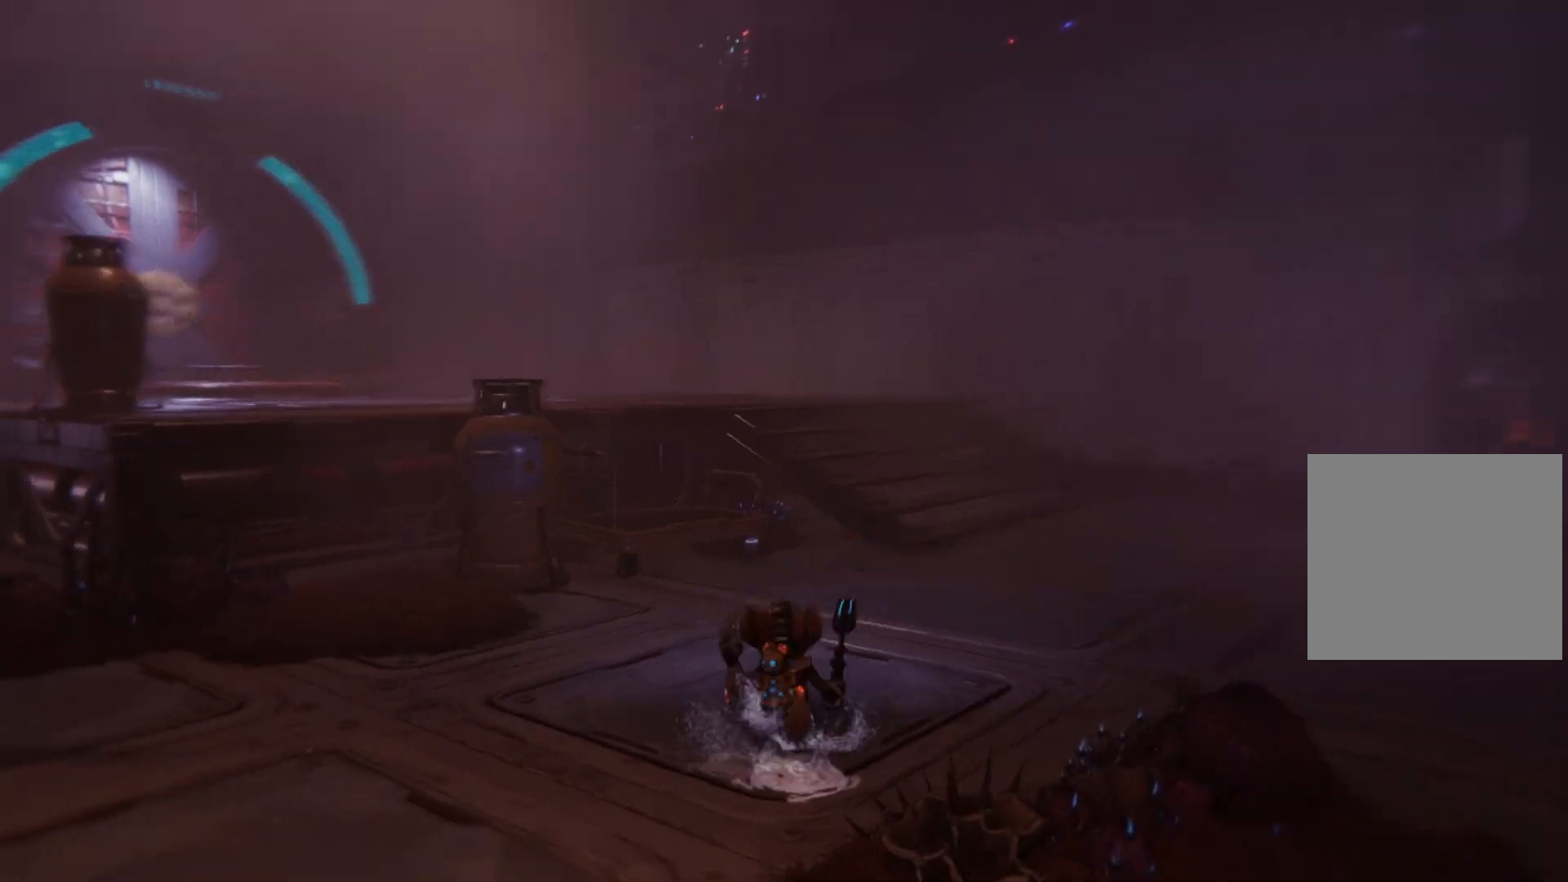
{"buttons": [], "left_stick": "down-right", "right_stick": "center", "events": [[67, "left_stick", "right"], [350, "left_stick", "down-right"], [450, "right_stick", "center"]]}
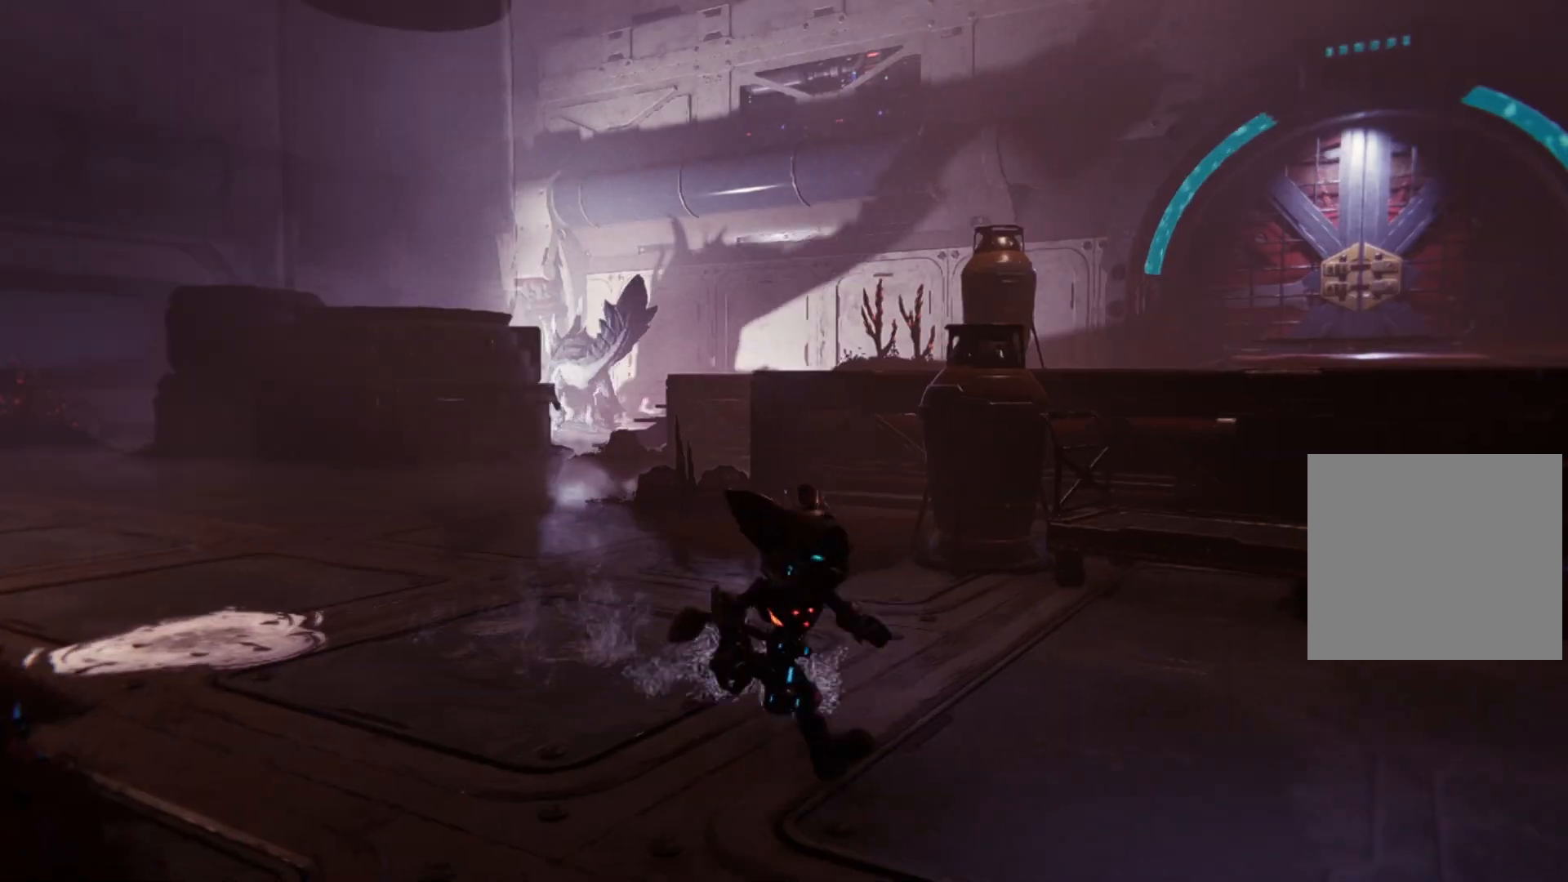
{"buttons": [], "left_stick": "right", "right_stick": "center", "events": [[400, "left_stick", "right"]]}
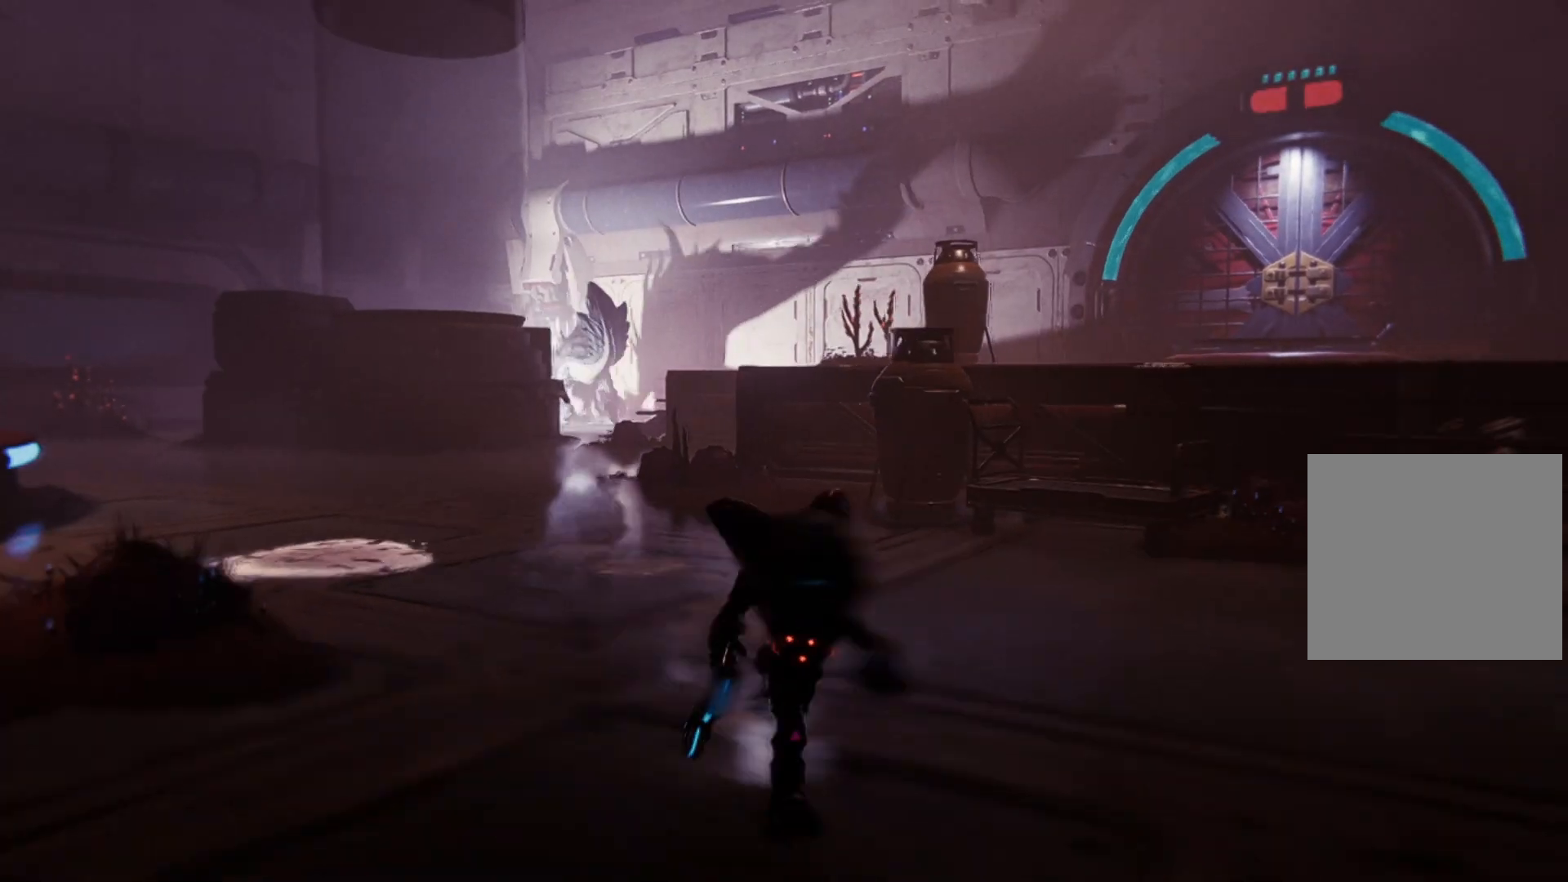
{"buttons": [], "left_stick": "right", "right_stick": "center", "events": []}
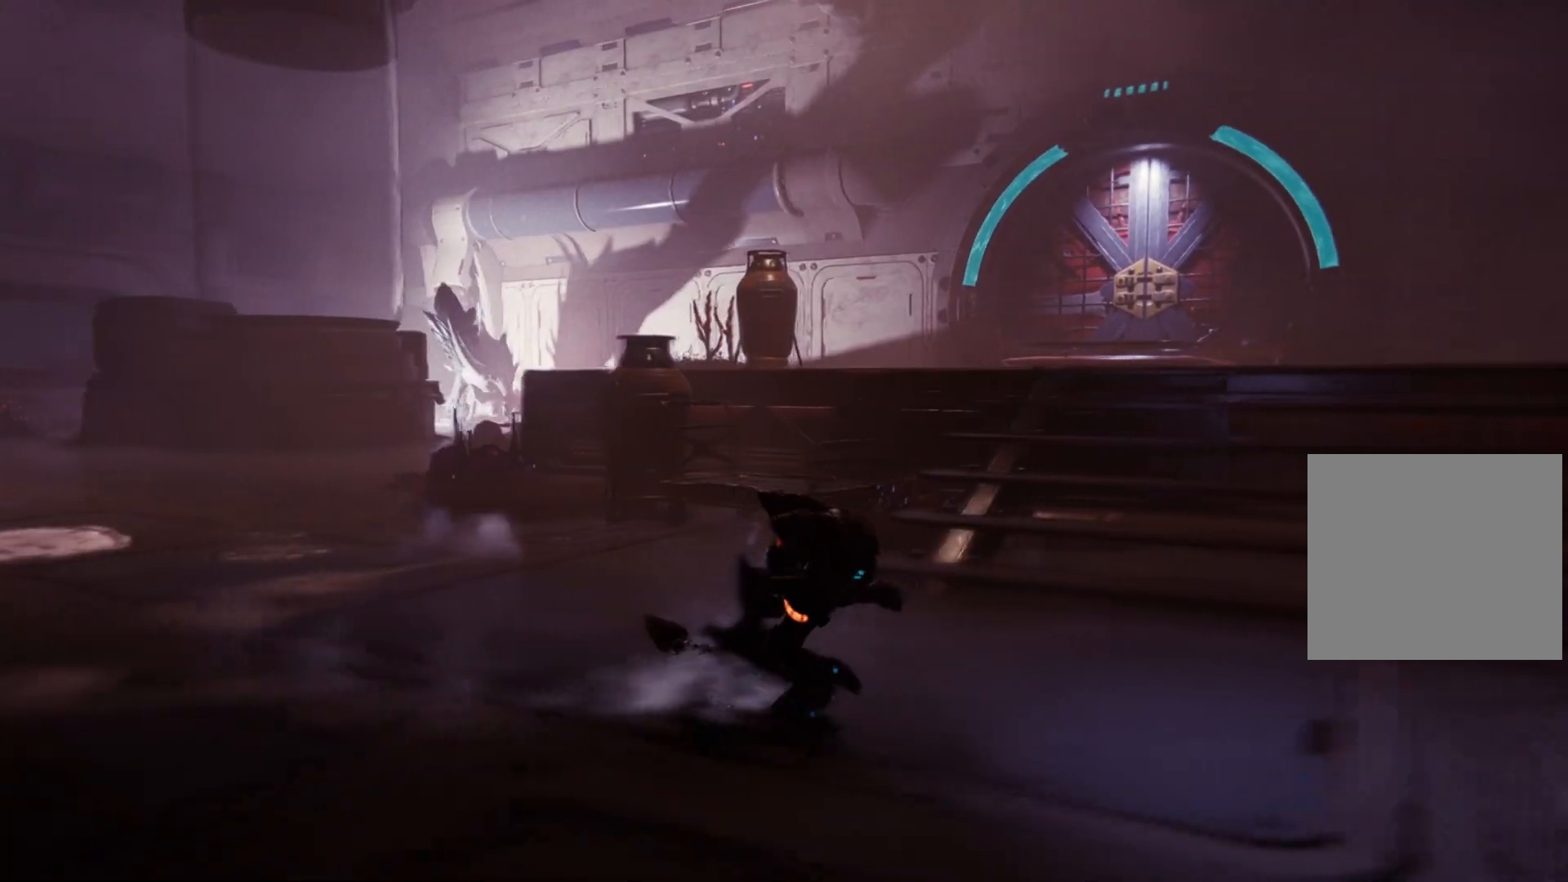
{"buttons": [], "left_stick": "up-right", "right_stick": "center", "events": [[250, "left_stick", "up-right"]]}
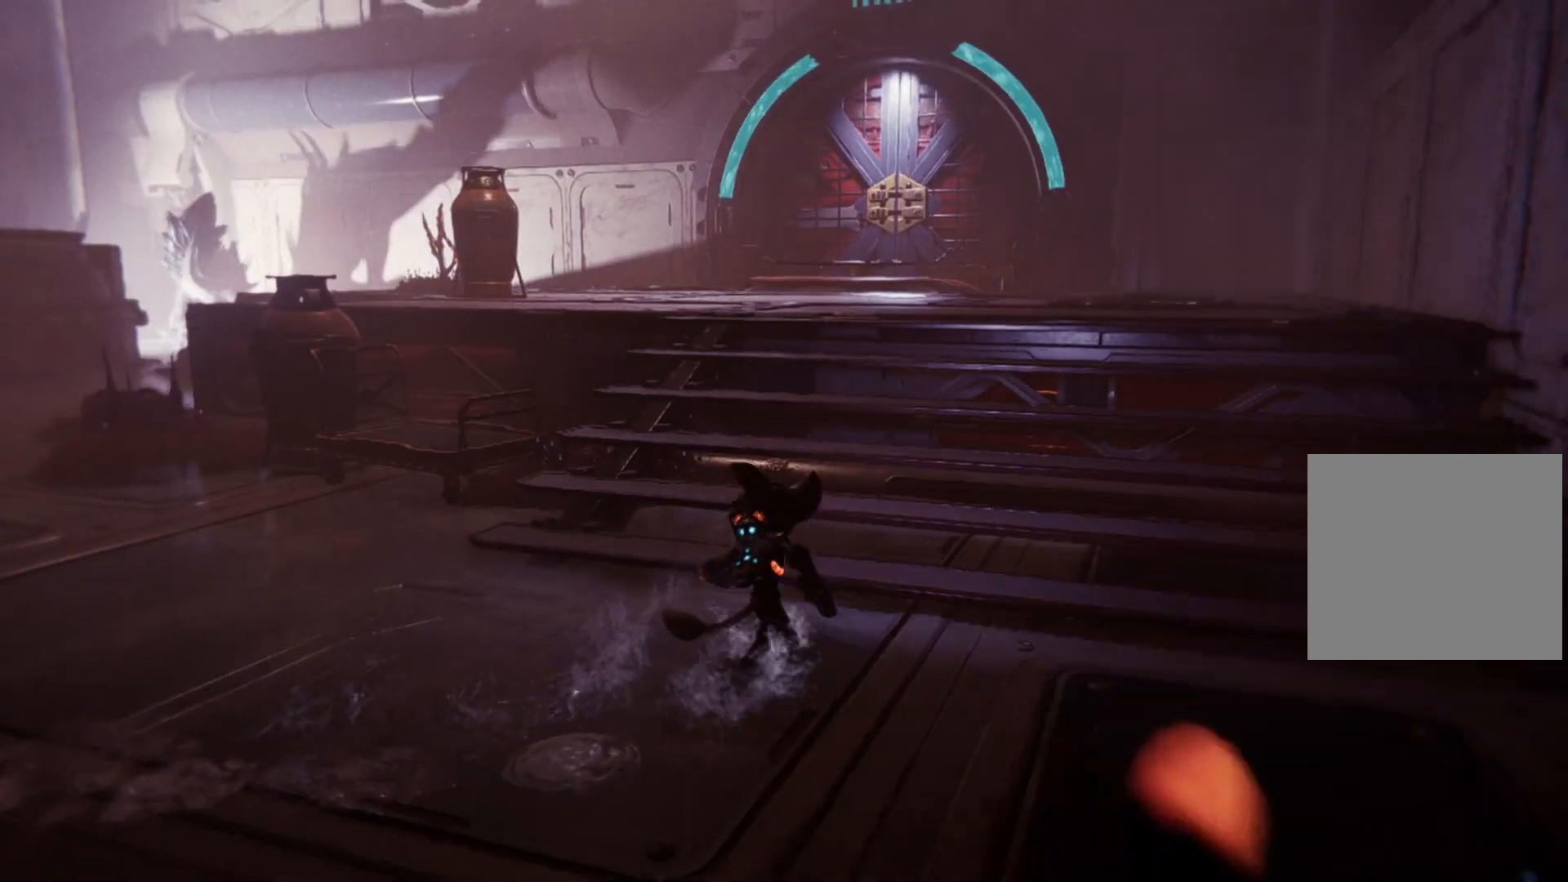
{"buttons": [], "left_stick": "up-right", "right_stick": "center", "events": []}
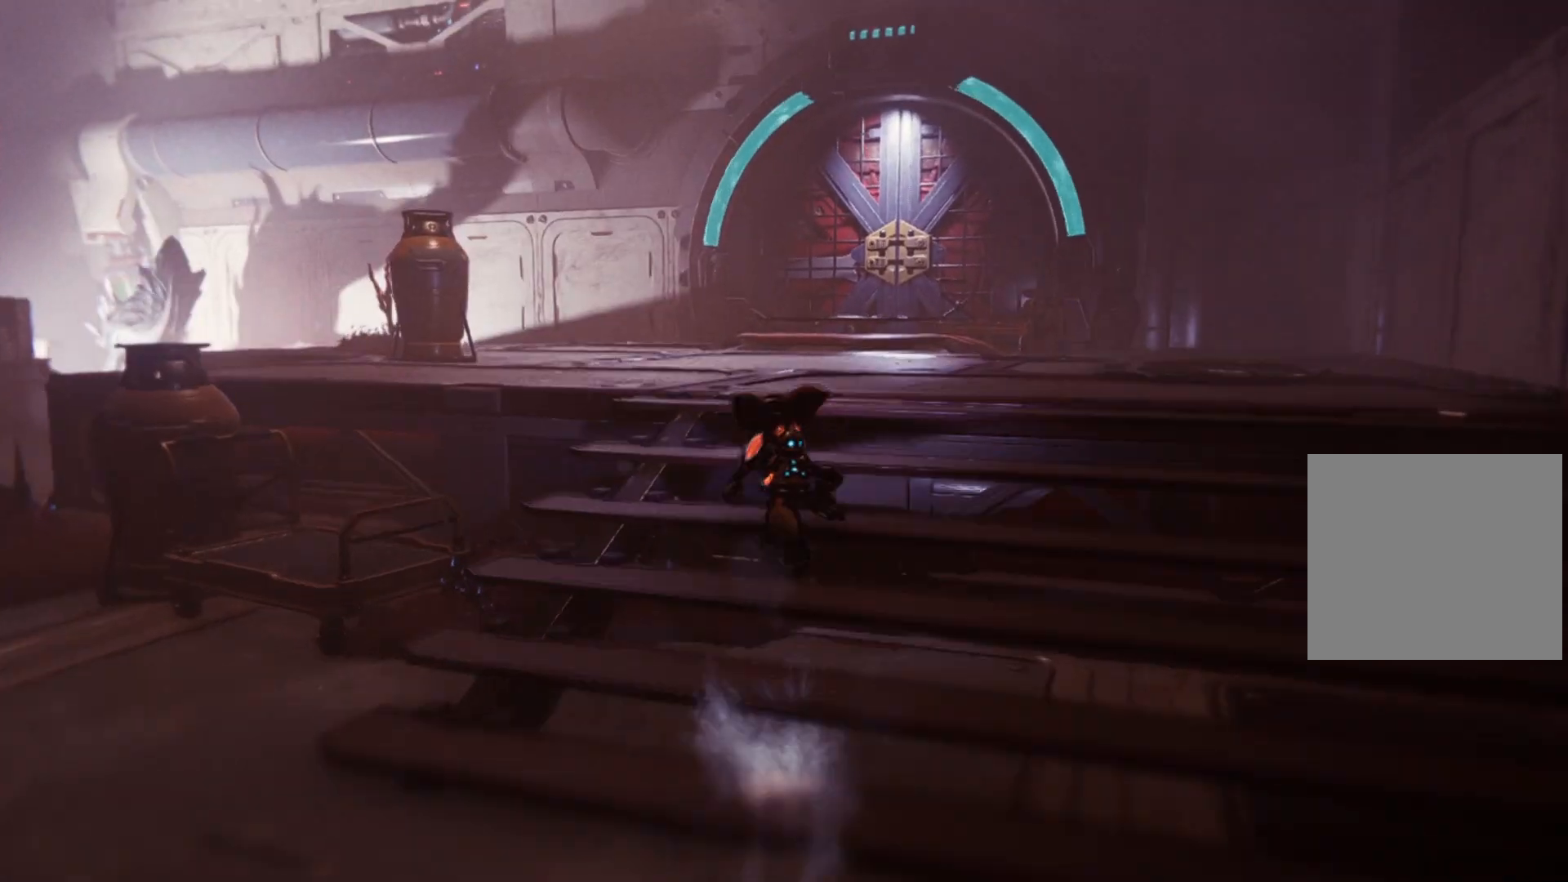
{"buttons": [], "left_stick": "right", "right_stick": "center", "events": [[17, "right_stick", "left"], [67, "left_stick", "right"], [350, "right_stick", "center"]]}
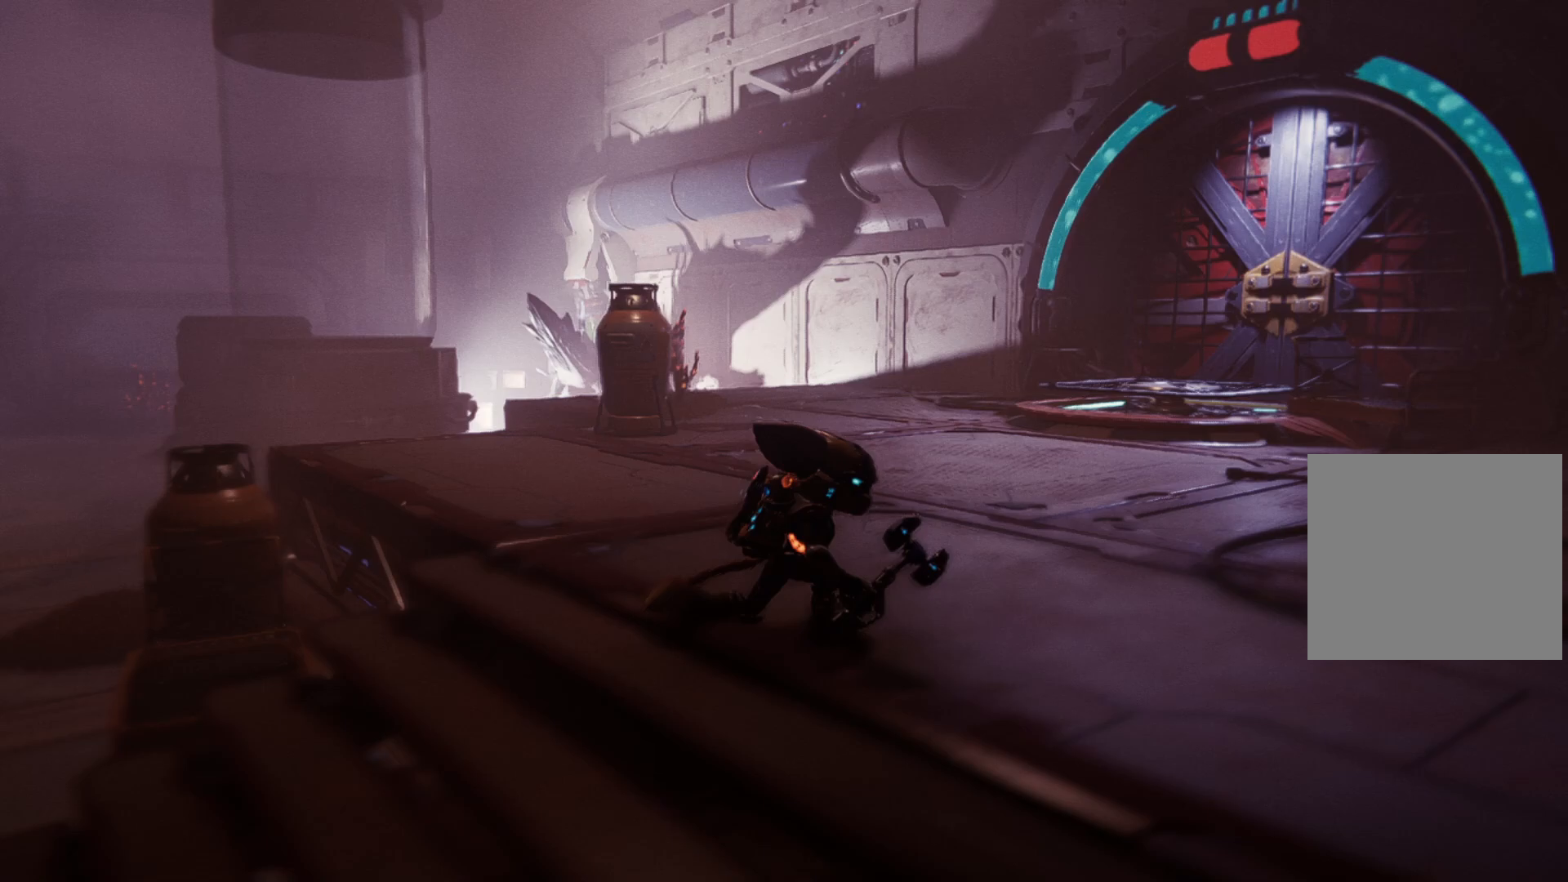
{"buttons": [], "left_stick": "up-right", "right_stick": "center", "events": [[267, "left_stick", "up-right"]]}
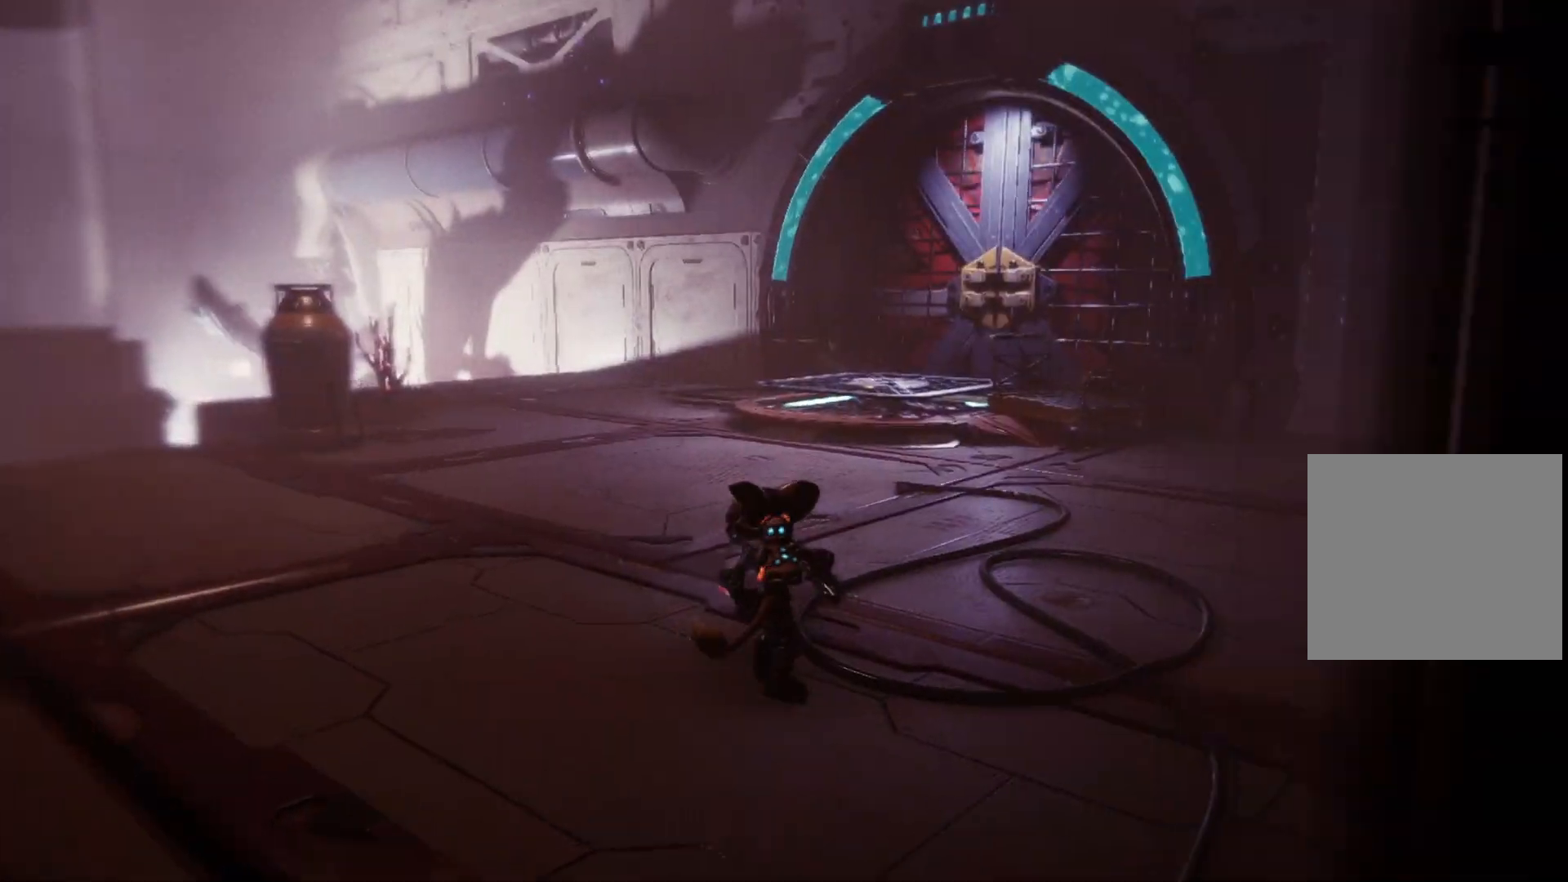
{"buttons": [], "left_stick": "up-right", "right_stick": "center", "events": []}
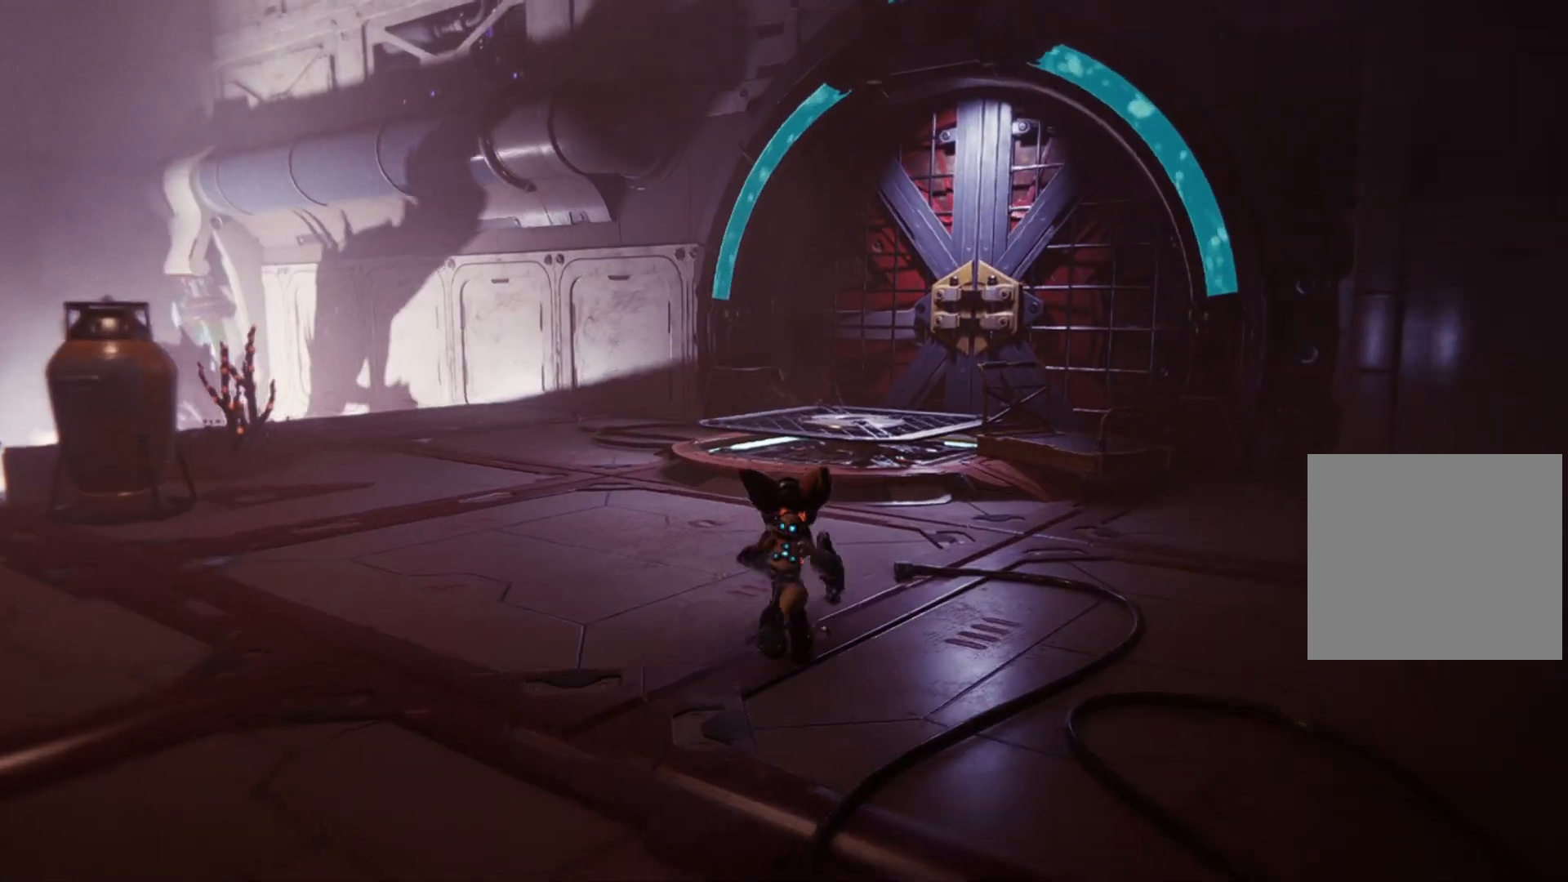
{"buttons": [], "left_stick": "up-right", "right_stick": "center", "events": [[17, "right_stick", "left"], [67, "left_stick", "center"], [233, "right_stick", "center"], [450, "left_stick", "up-right"]]}
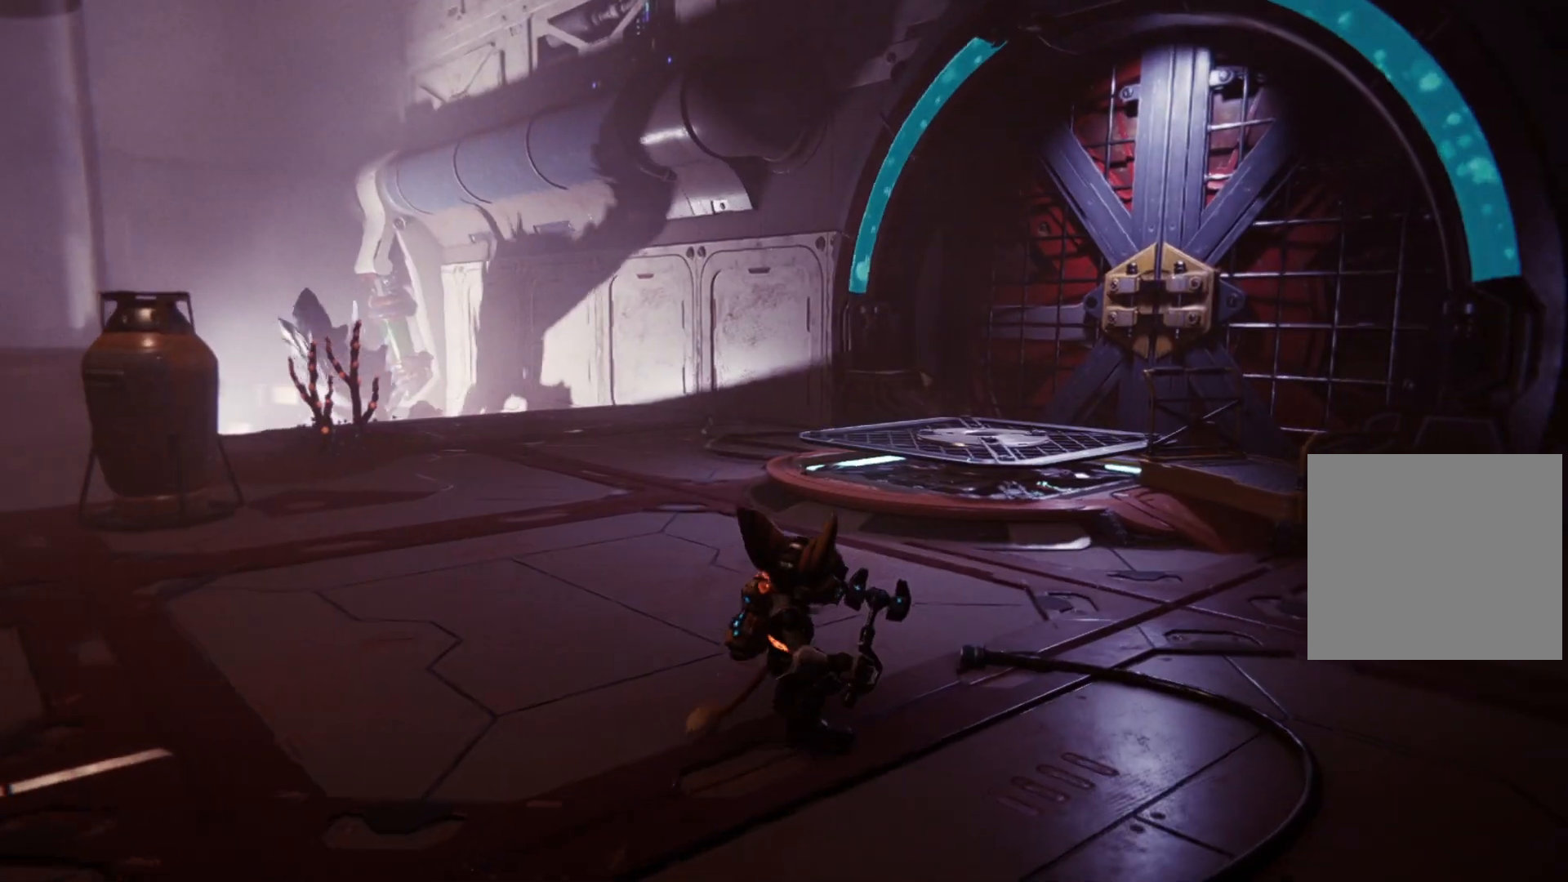
{"buttons": [], "left_stick": "up-right", "right_stick": "center", "events": []}